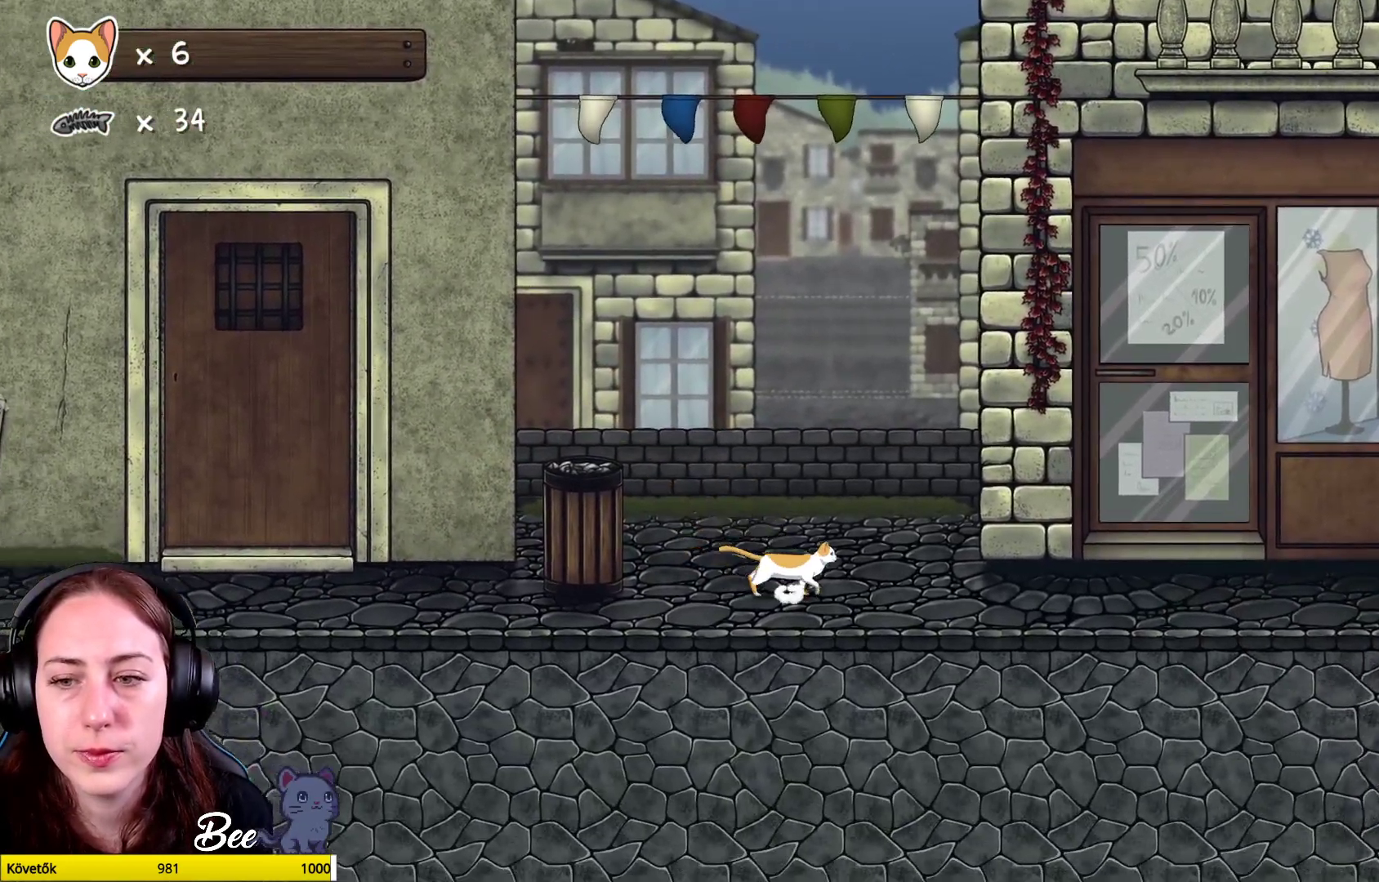
Gameplay with a controller (Xbox layout); each line is a JSON object with the inputs held at the frame after it. "events" lists button and stick changes between this image and that frame as [ms after this image, input, new state], when the widget could be followed in between. Not read: Z.
{"buttons": ["R1"], "left_stick": "up-right", "right_stick": "center", "events": [[450, "R1", "down"]]}
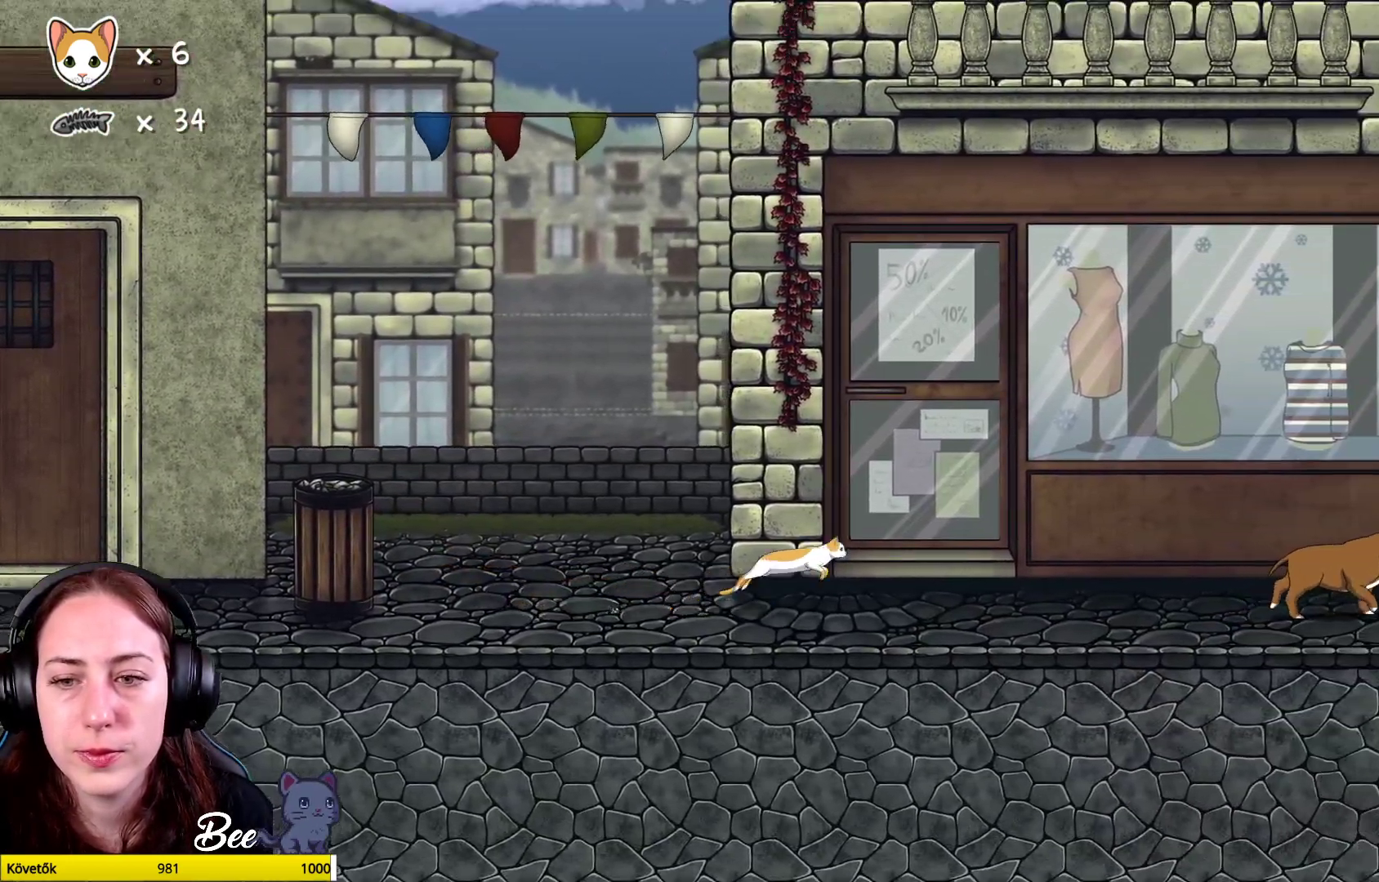
{"buttons": ["R1"], "left_stick": "up-right", "right_stick": "center", "events": []}
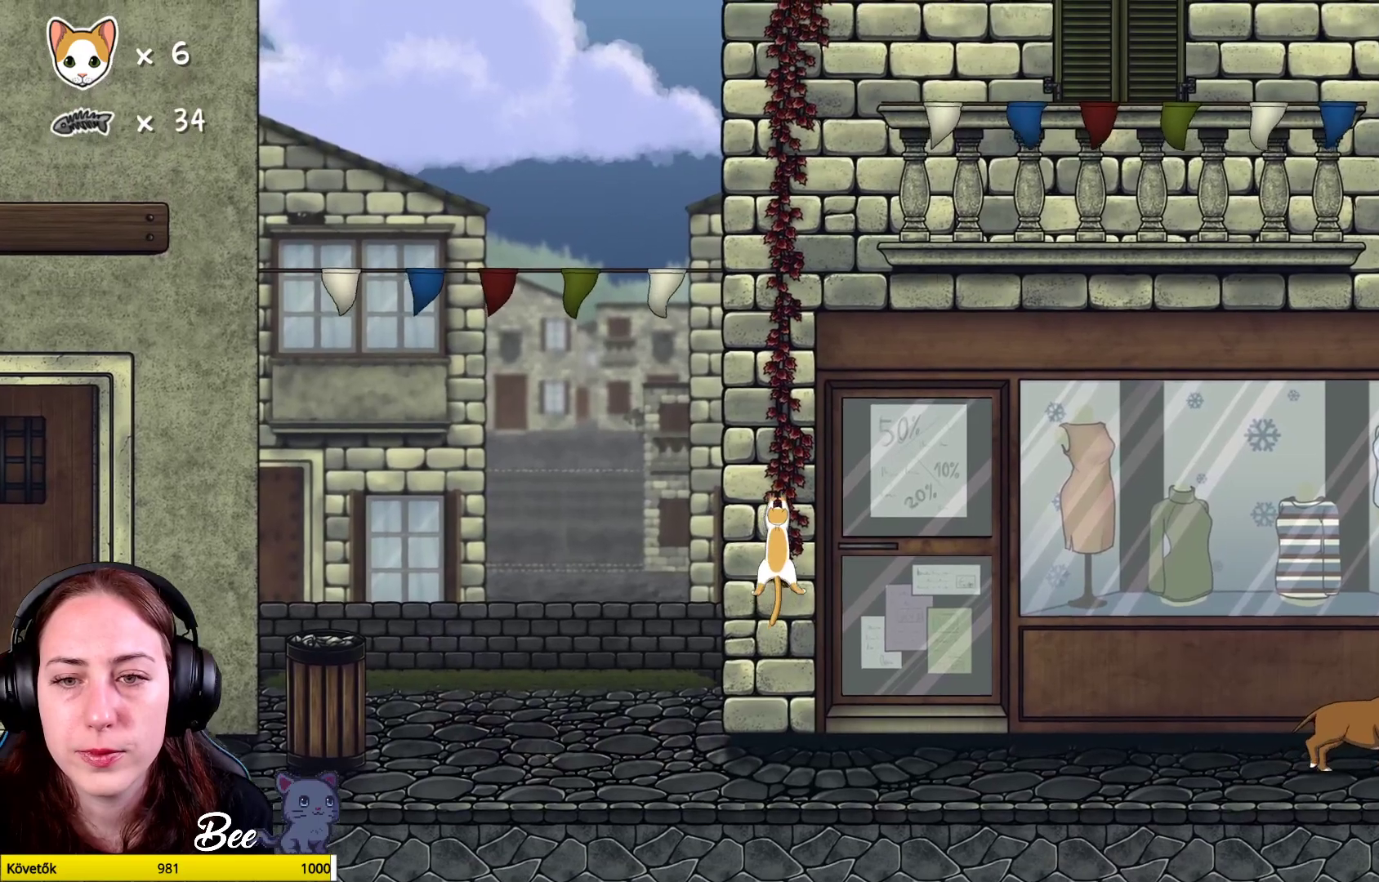
{"buttons": ["R1"], "left_stick": "up-right", "right_stick": "center", "events": []}
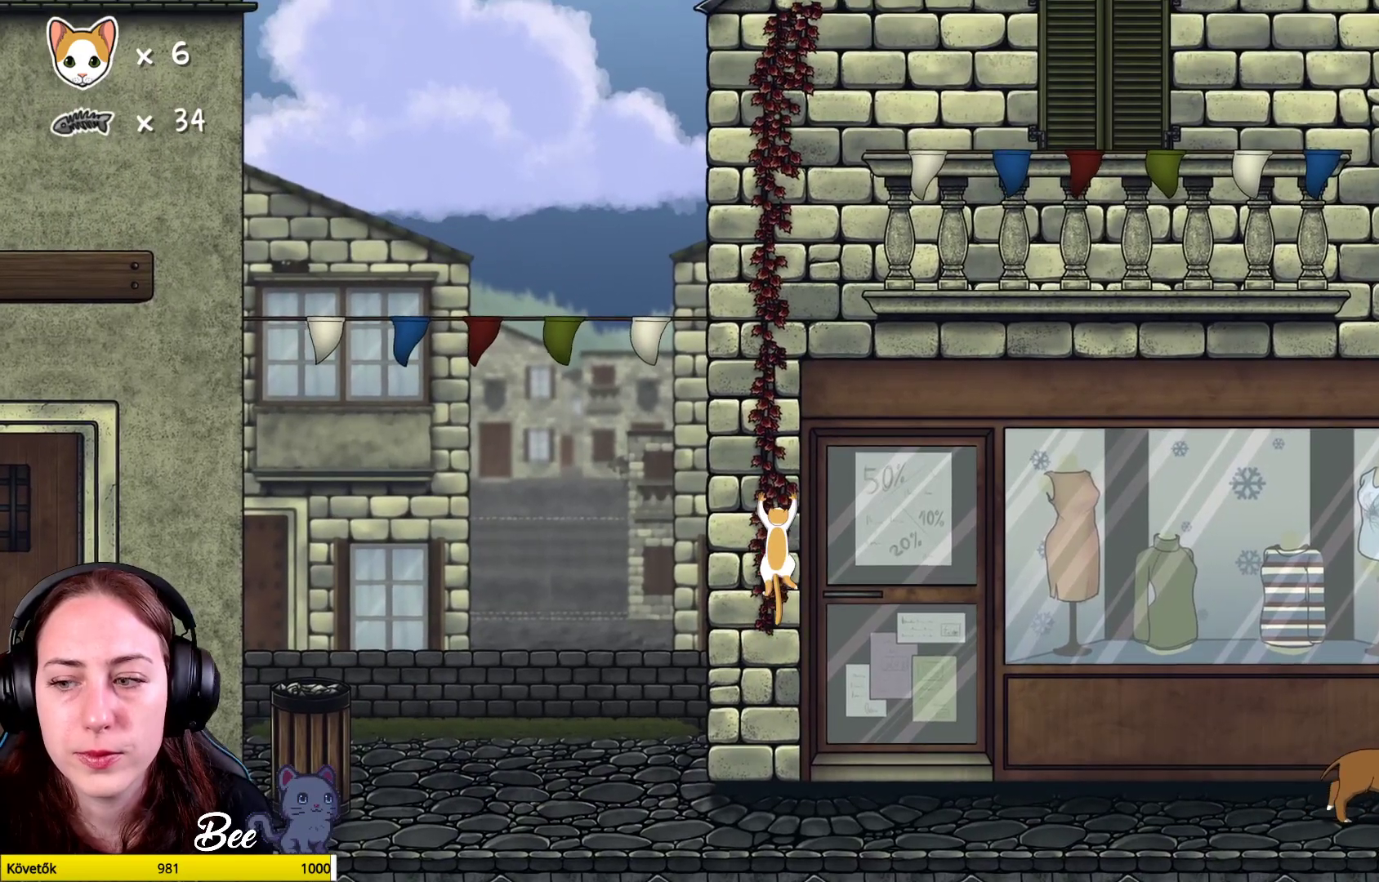
{"buttons": [], "left_stick": "center", "right_stick": "center", "events": [[50, "R1", "up"], [133, "left_stick", "center"], [300, "B", "down"], [500, "B", "up"]]}
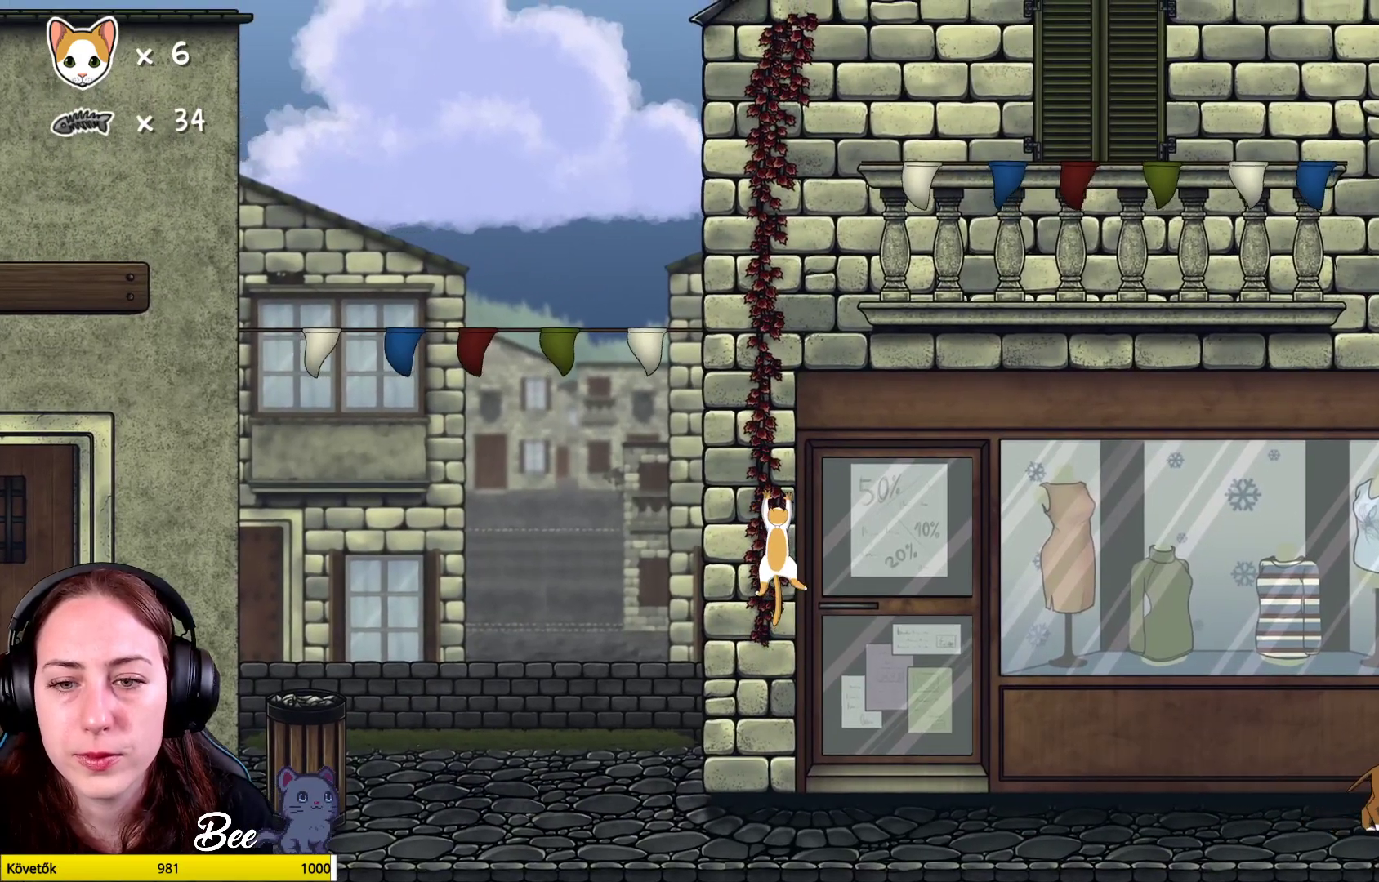
{"buttons": [], "left_stick": "down", "right_stick": "center", "events": [[33, "left_stick", "down-right"], [300, "left_stick", "down"]]}
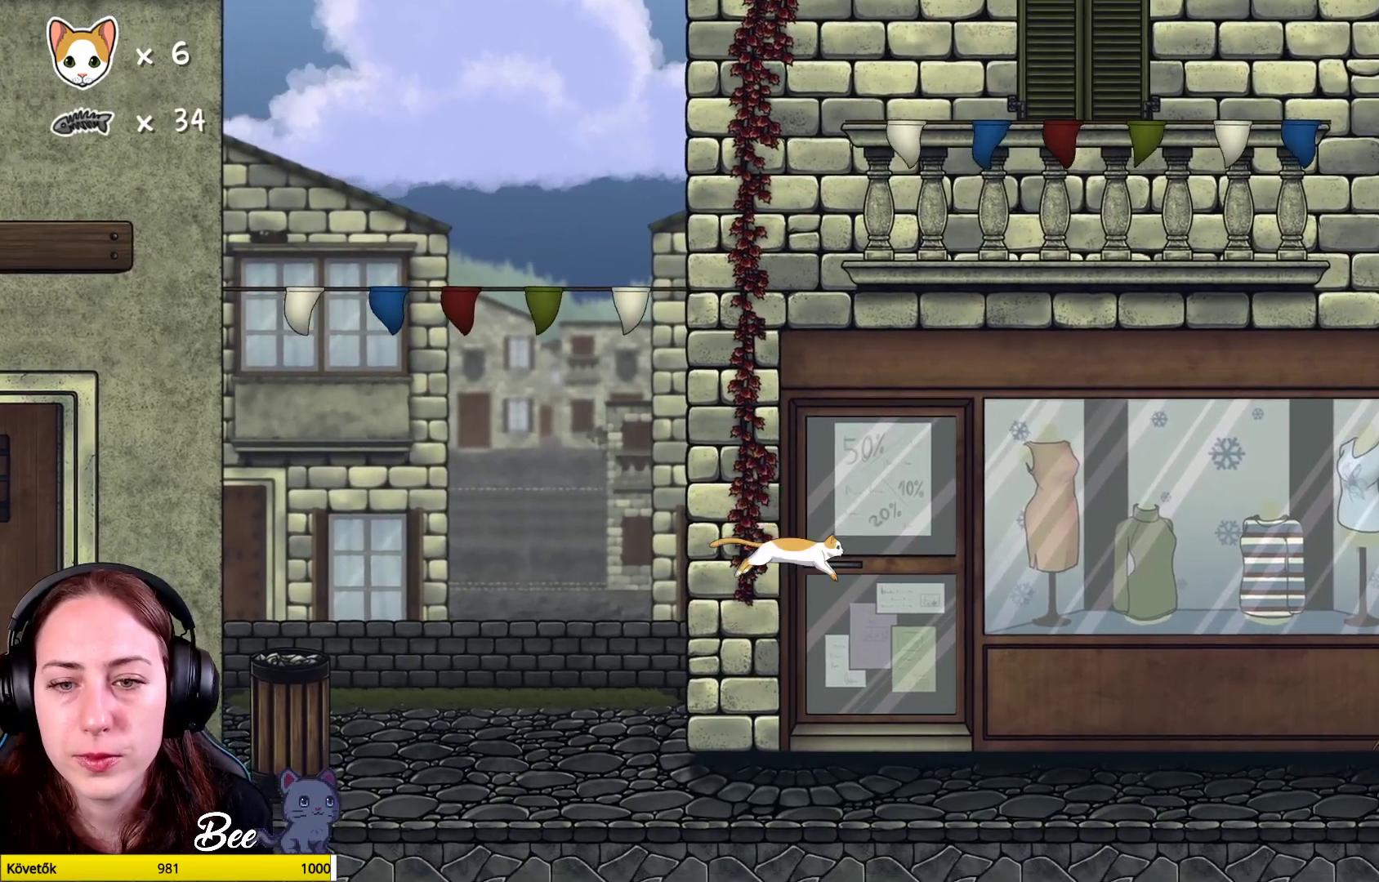
{"buttons": [], "left_stick": "right", "right_stick": "center", "events": [[367, "left_stick", "down-right"], [483, "left_stick", "right"]]}
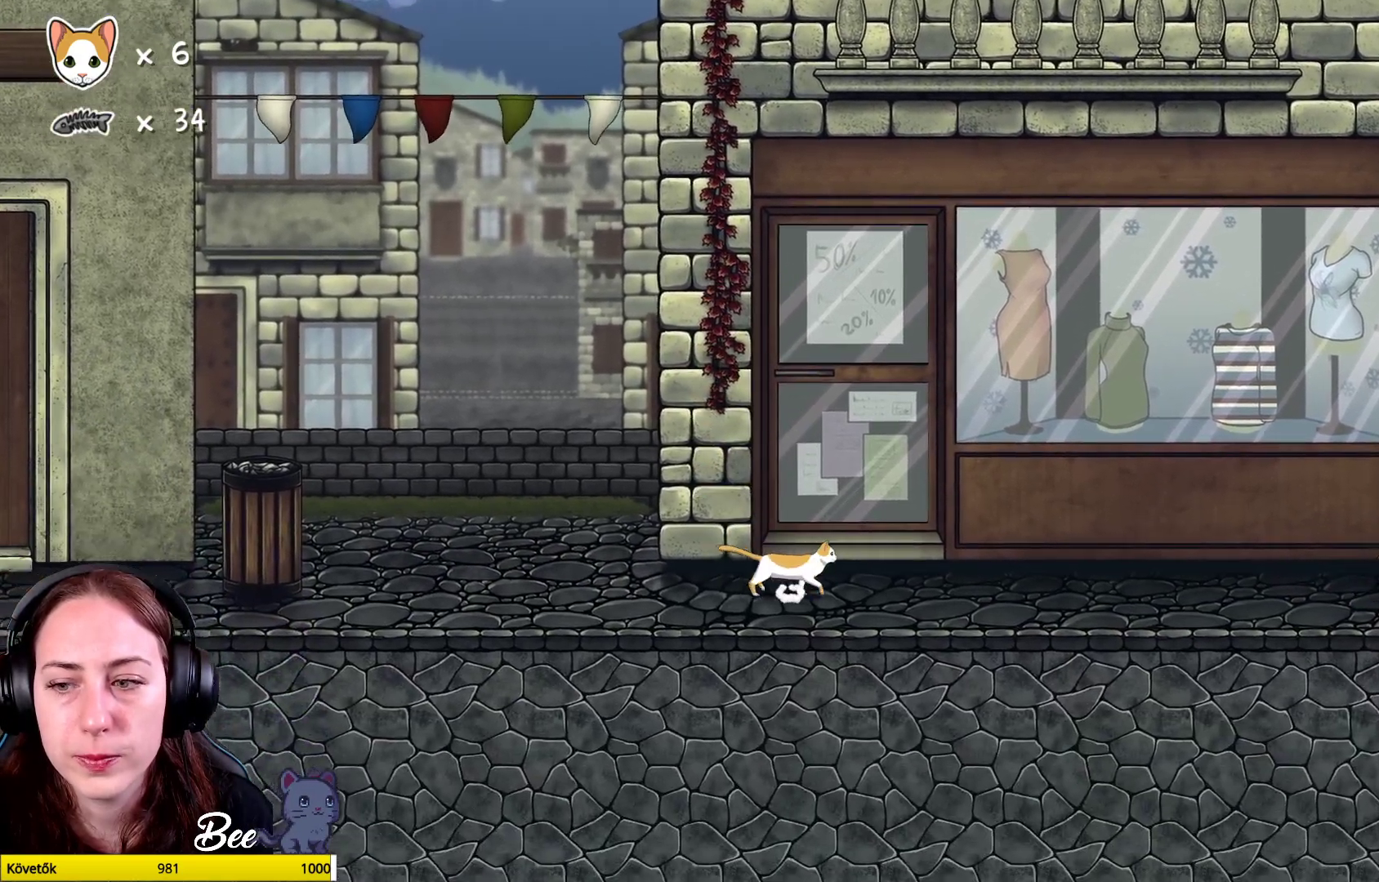
{"buttons": [], "left_stick": "center", "right_stick": "center", "events": [[83, "left_stick", "up-right"], [350, "left_stick", "center"]]}
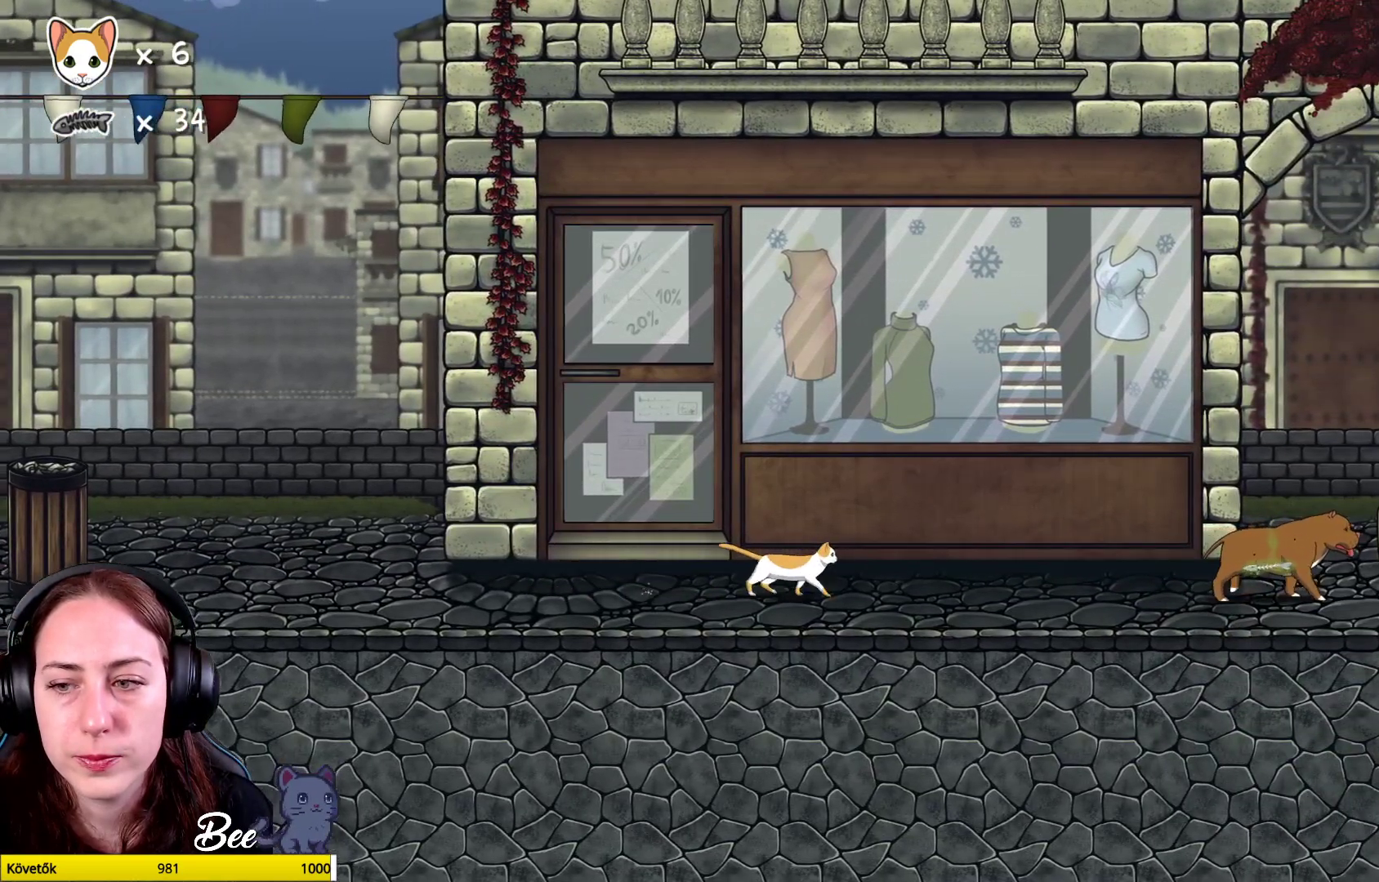
{"buttons": [], "left_stick": "right", "right_stick": "center", "events": [[233, "left_stick", "right"]]}
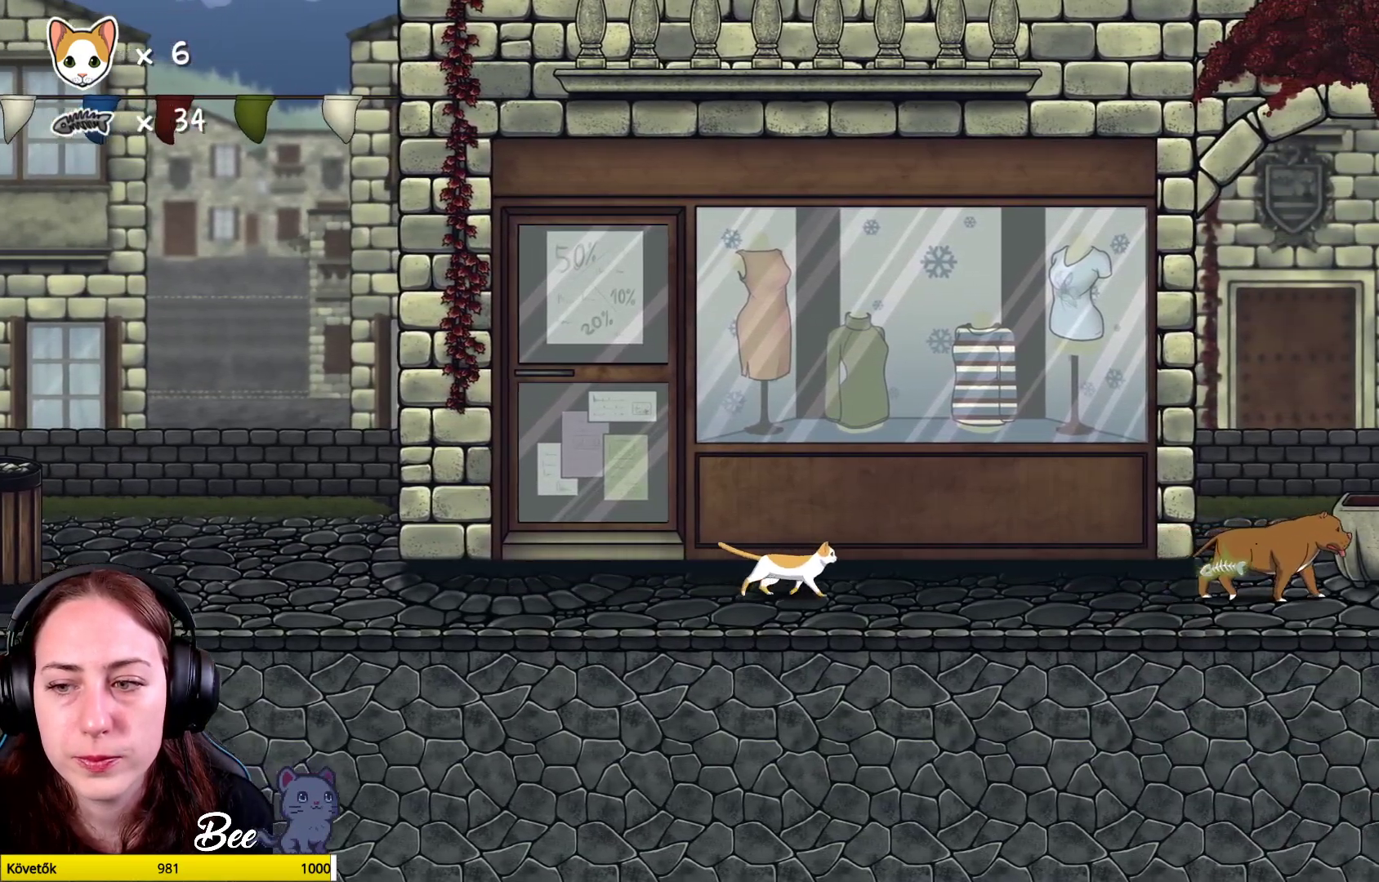
{"buttons": [], "left_stick": "right", "right_stick": "center", "events": []}
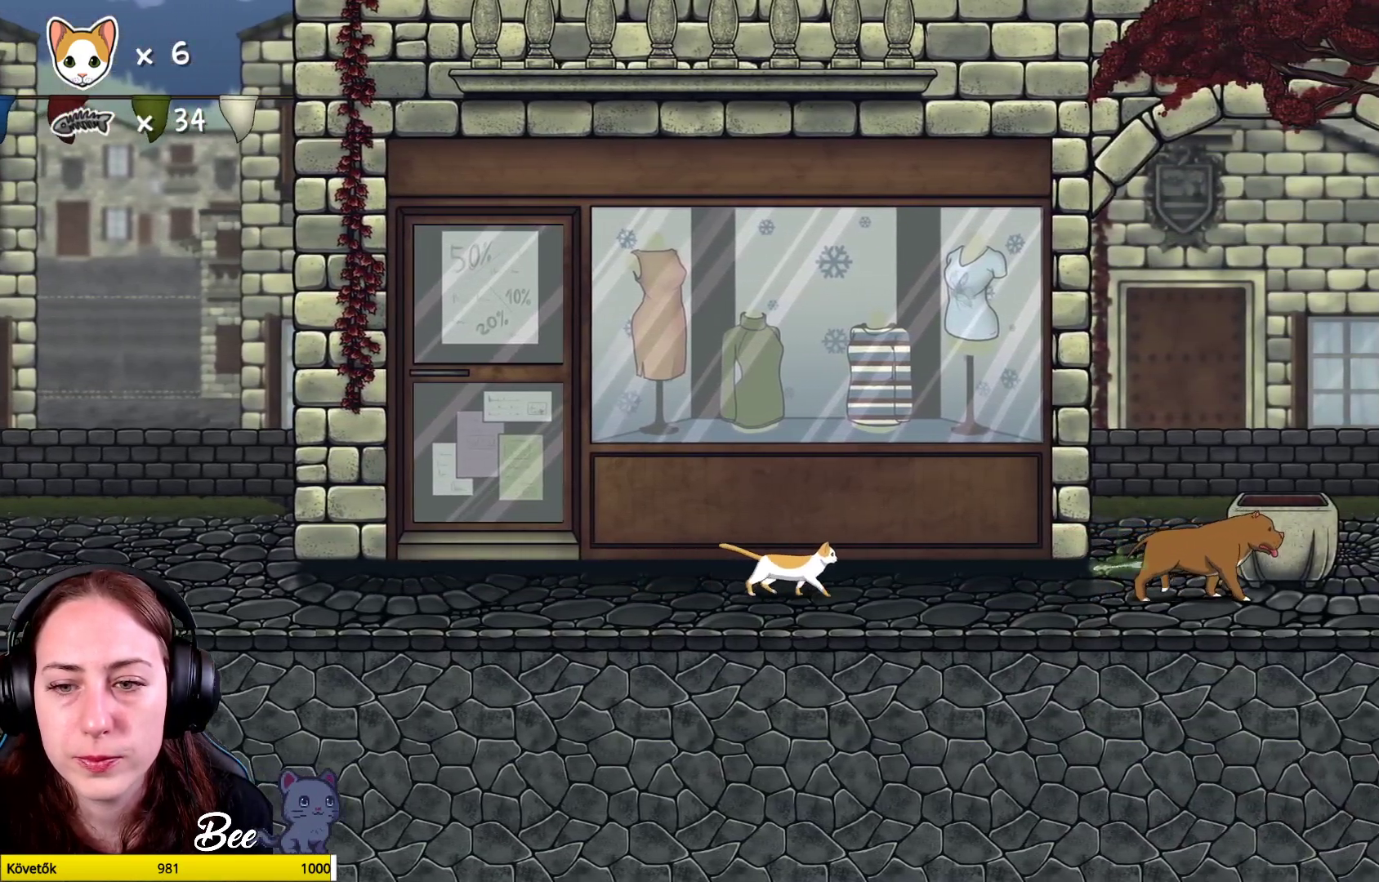
{"buttons": [], "left_stick": "right", "right_stick": "center", "events": []}
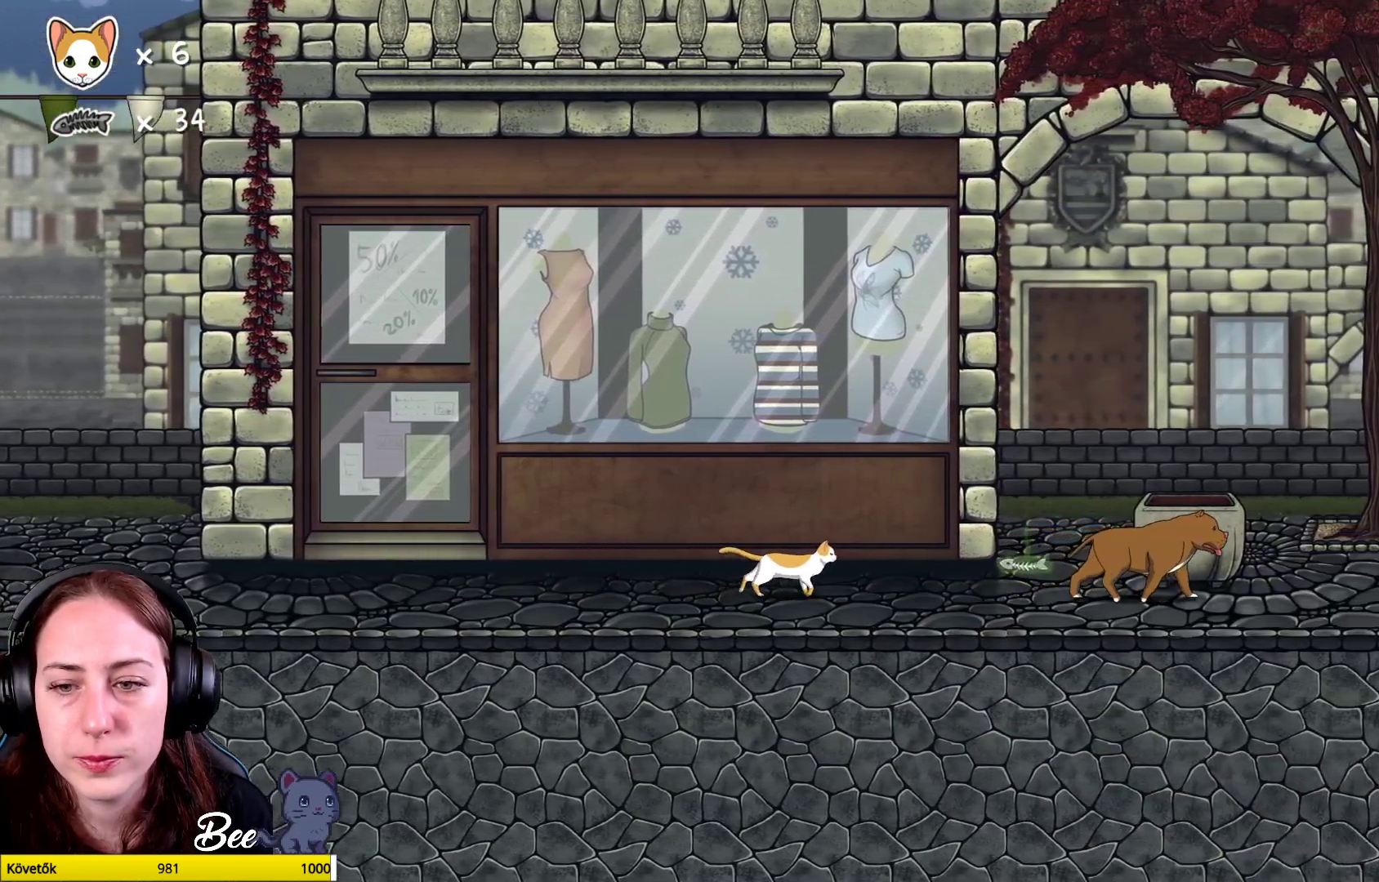
{"buttons": [], "left_stick": "up-right", "right_stick": "center", "events": [[467, "left_stick", "up-right"]]}
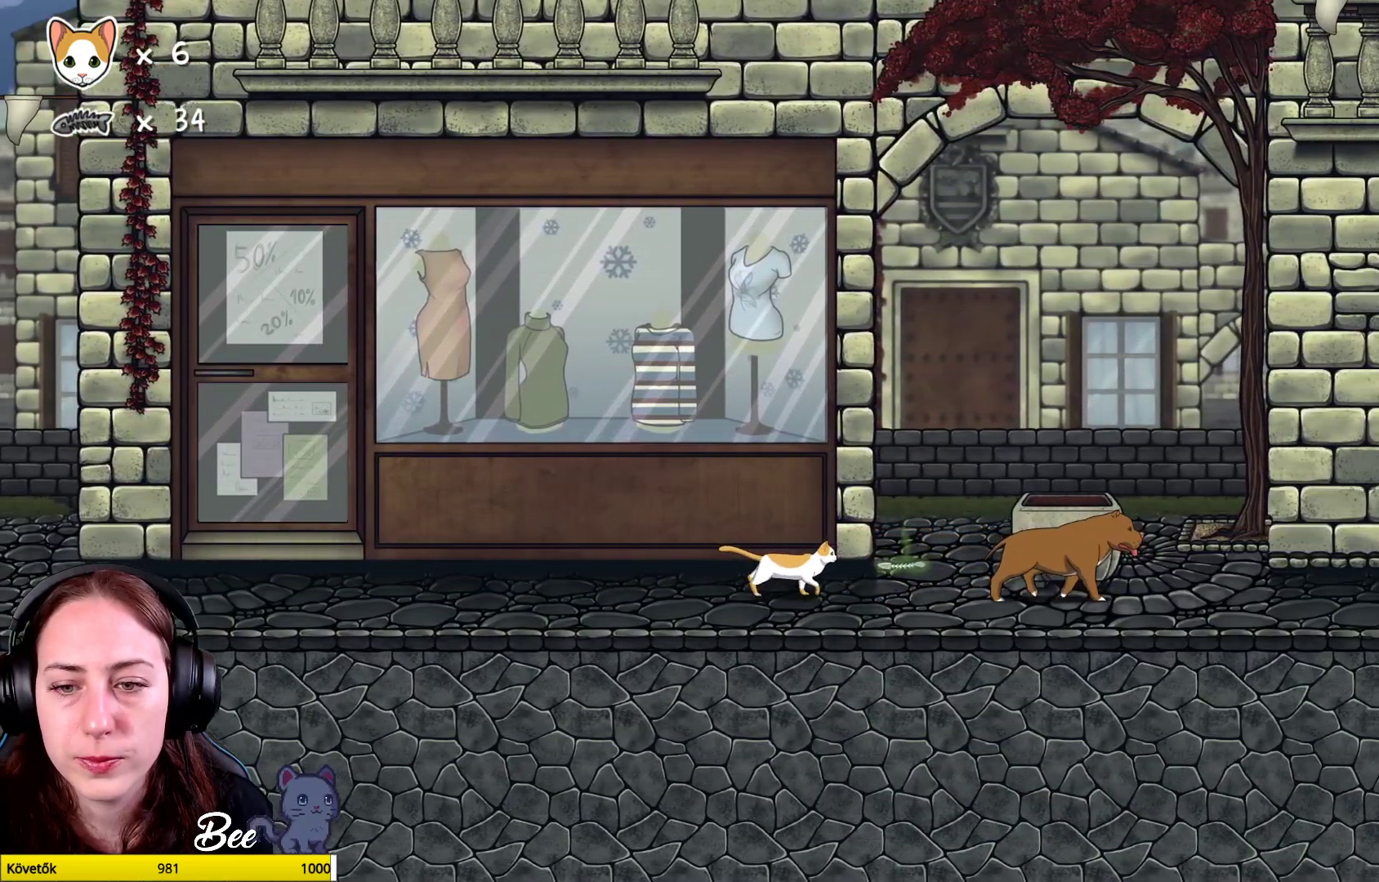
{"buttons": [], "left_stick": "left", "right_stick": "center", "events": [[367, "left_stick", "center"], [483, "left_stick", "left"]]}
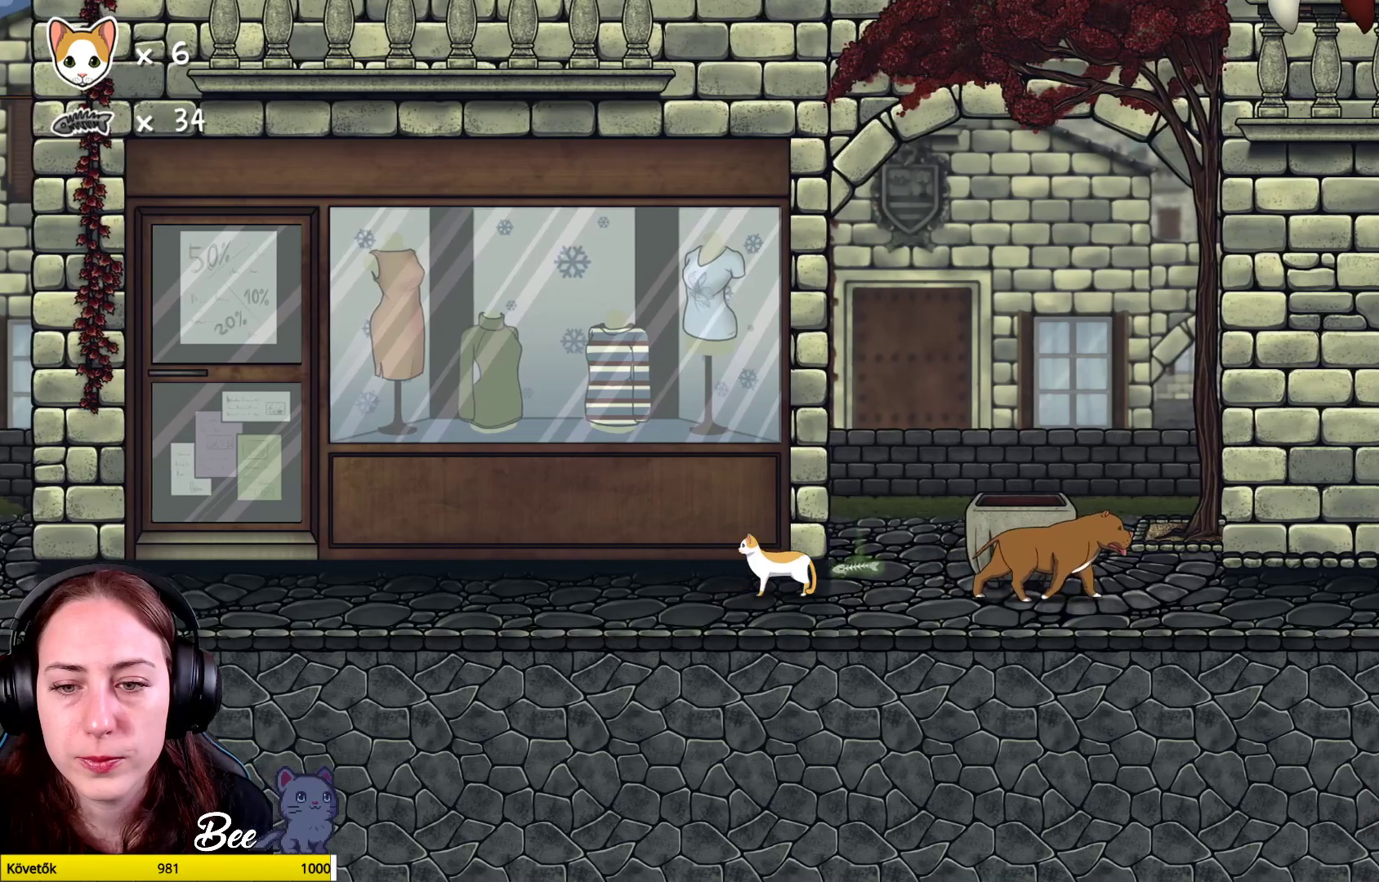
{"buttons": [], "left_stick": "up-right", "right_stick": "center", "events": [[217, "left_stick", "center"], [283, "left_stick", "up-right"]]}
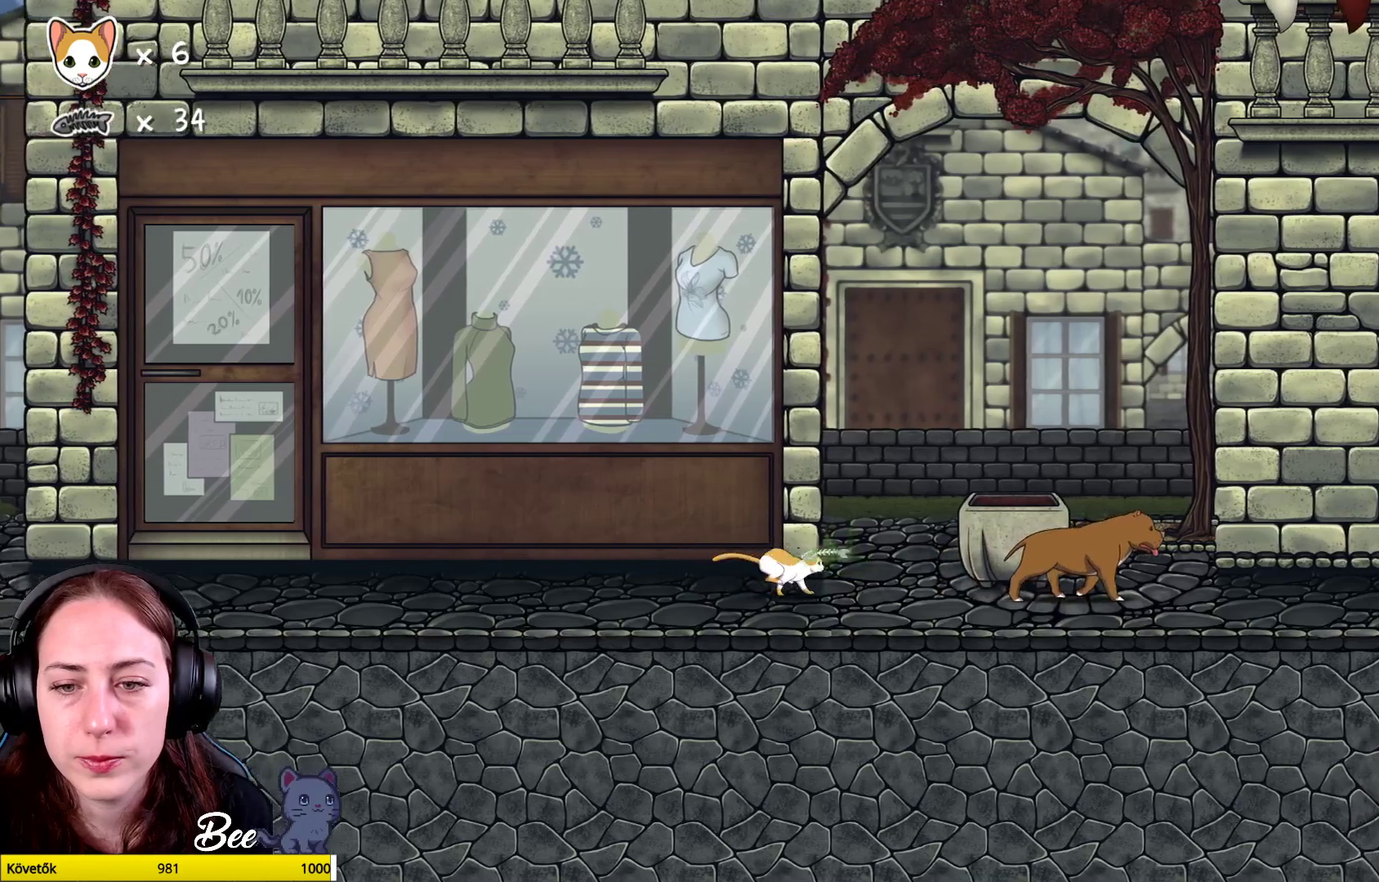
{"buttons": [], "left_stick": "left", "right_stick": "center", "events": [[150, "left_stick", "center"], [200, "left_stick", "left"]]}
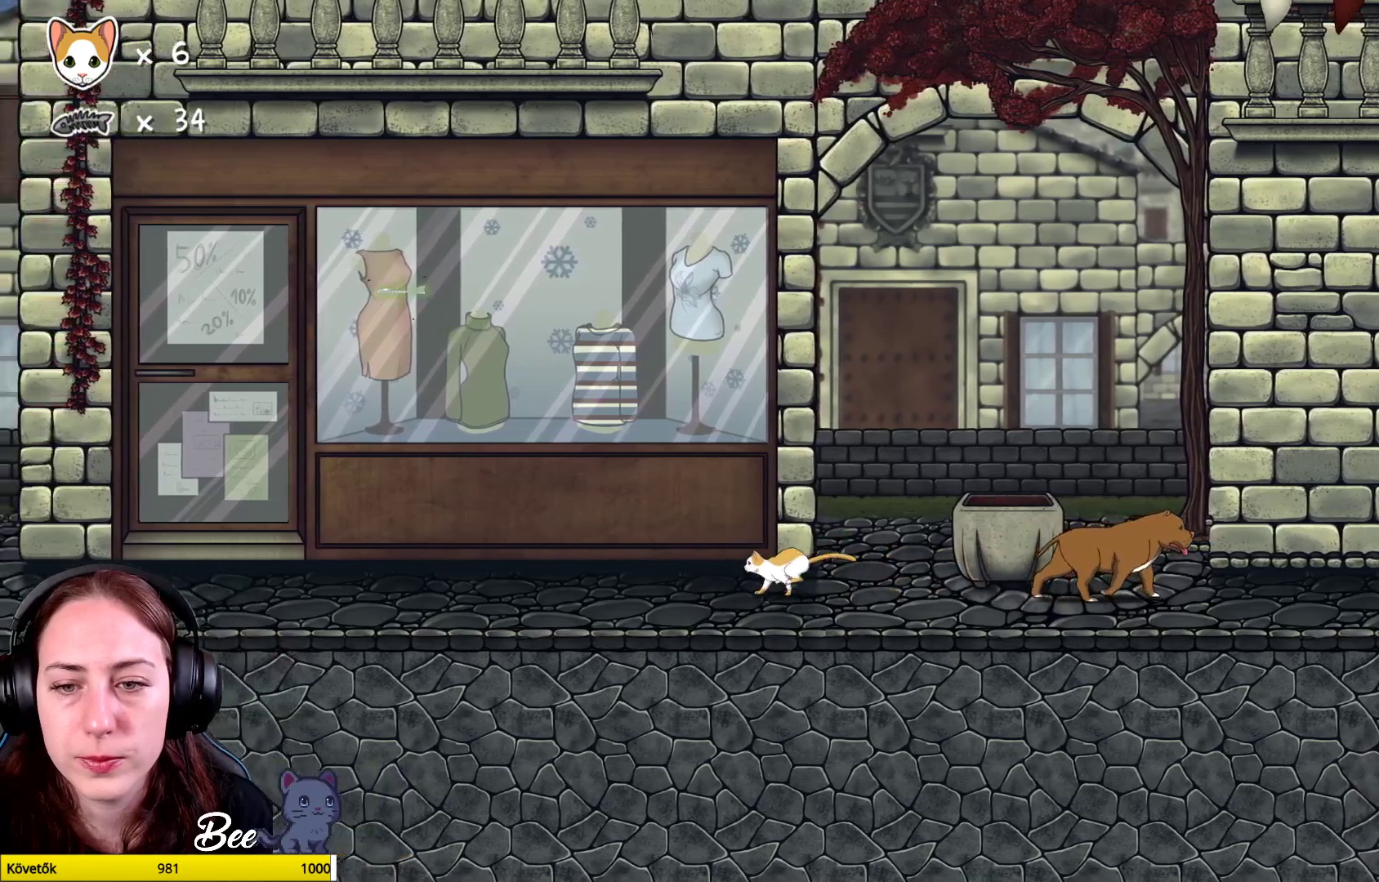
{"buttons": [], "left_stick": "left", "right_stick": "center", "events": []}
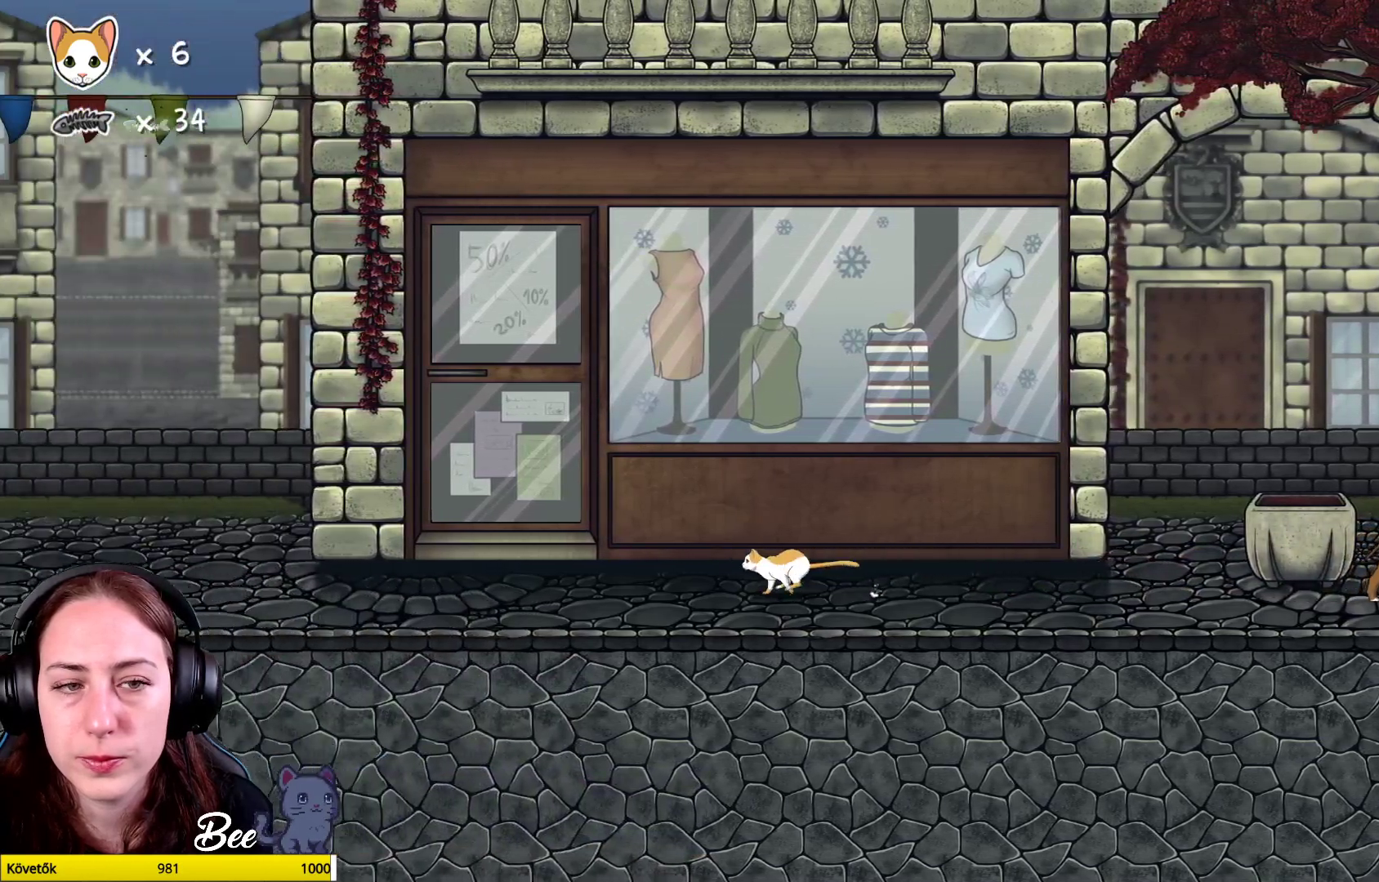
{"buttons": [], "left_stick": "up-left", "right_stick": "center", "events": [[383, "left_stick", "up-left"]]}
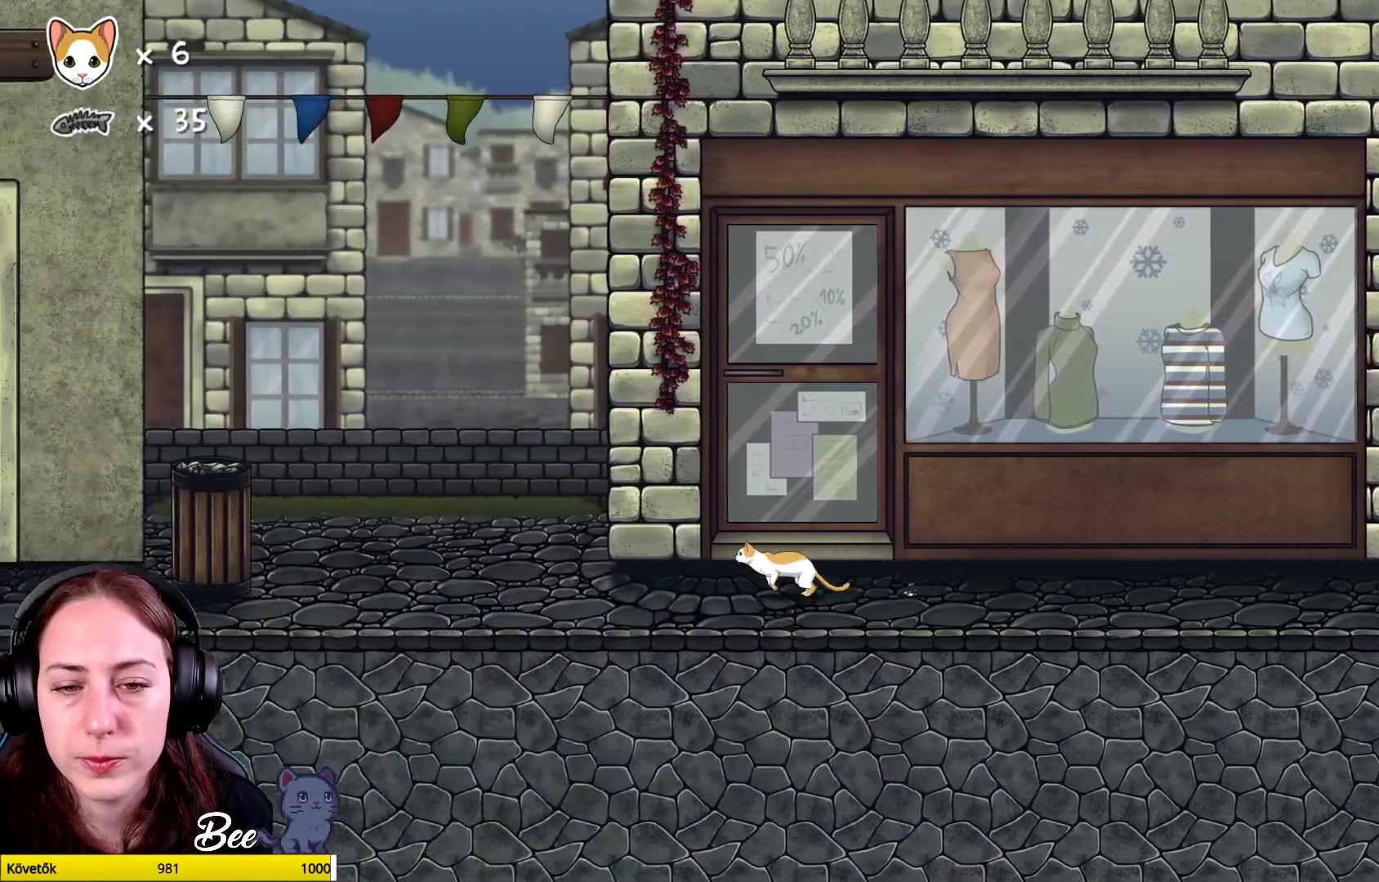
{"buttons": ["R1"], "left_stick": "up", "right_stick": "center", "events": [[183, "R1", "down"], [200, "left_stick", "up"]]}
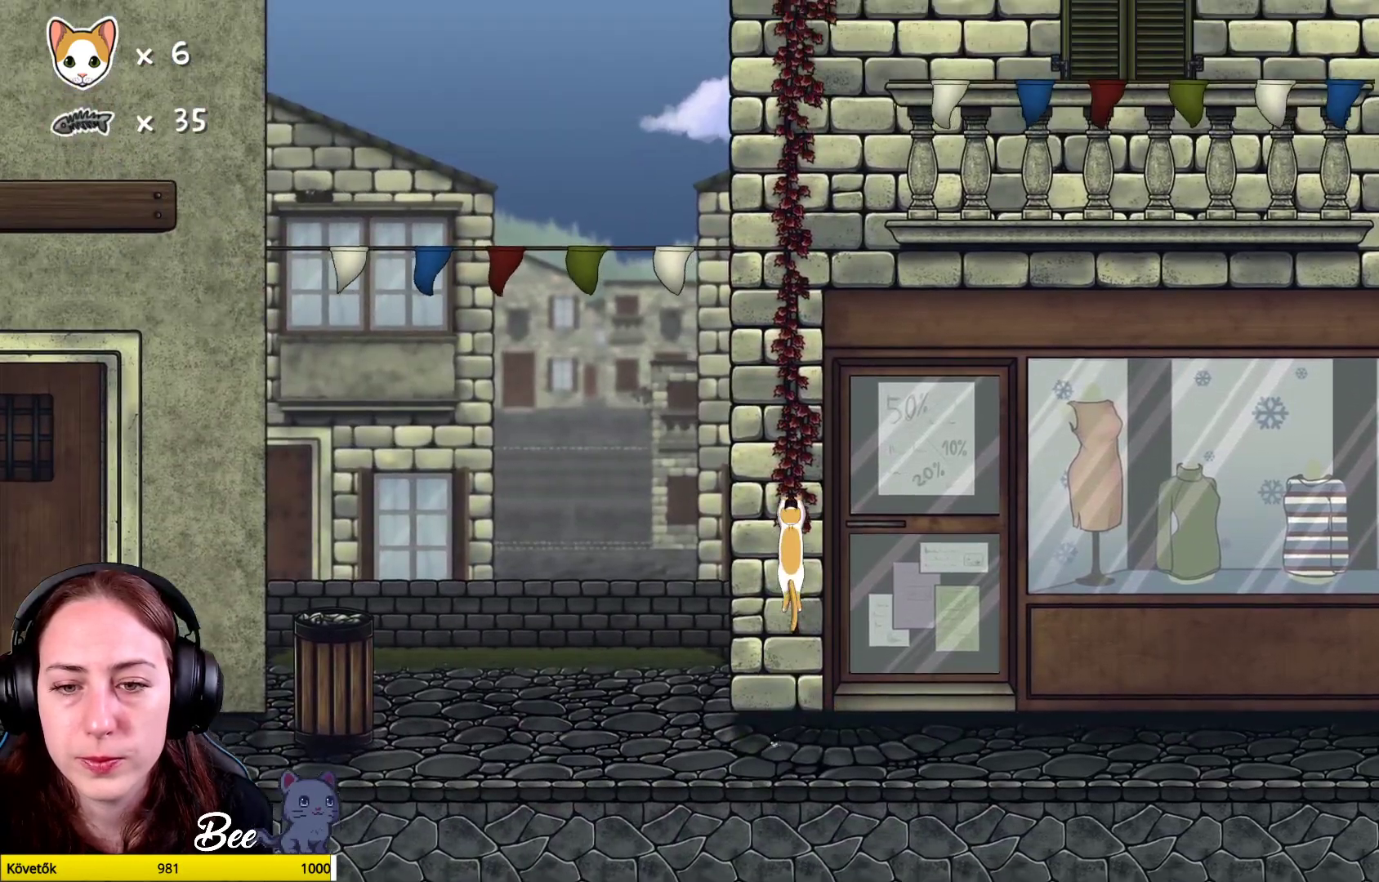
{"buttons": ["R1"], "left_stick": "up", "right_stick": "center", "events": []}
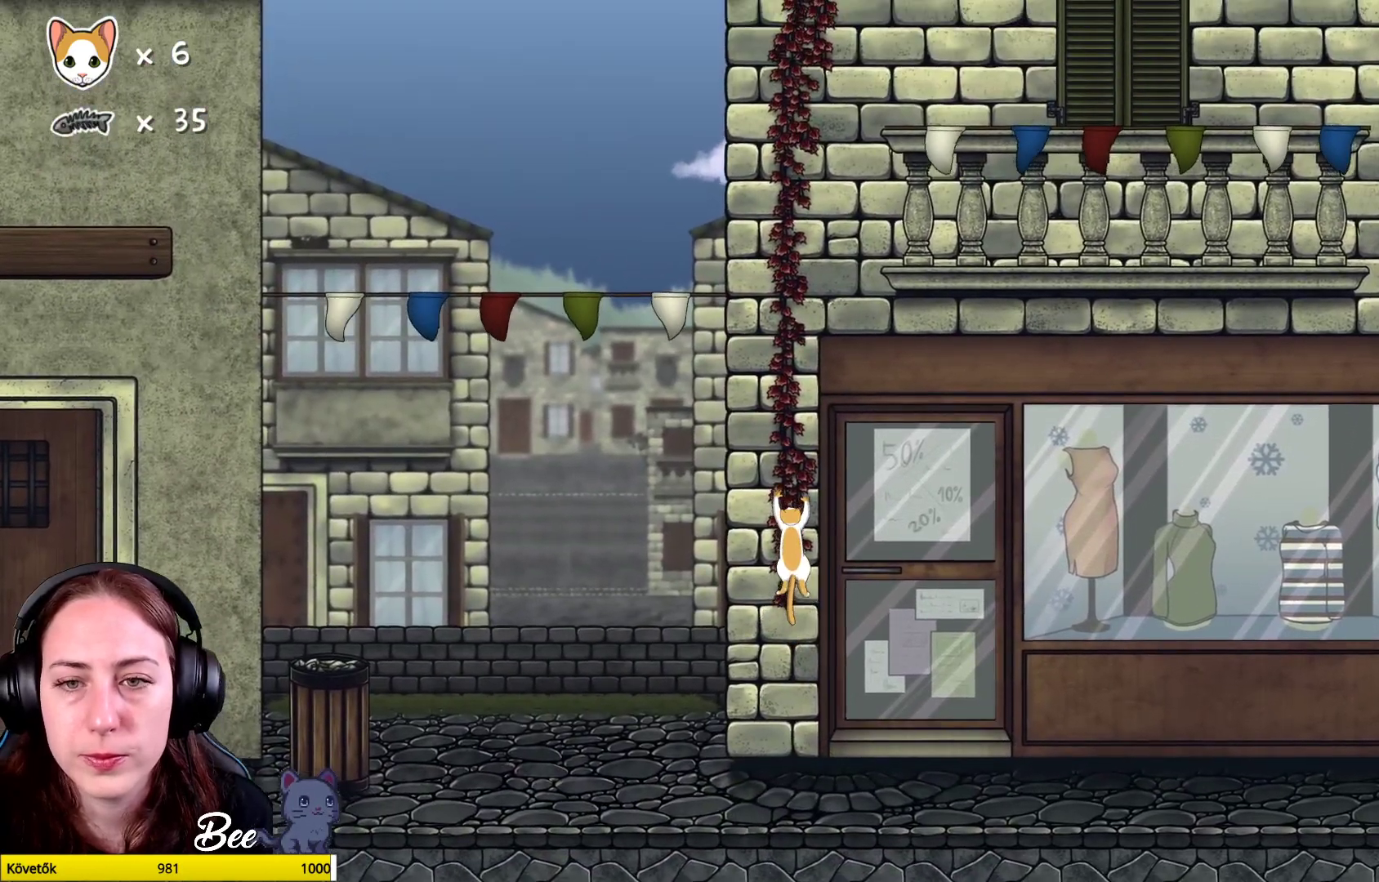
{"buttons": ["R1"], "left_stick": "up", "right_stick": "center", "events": []}
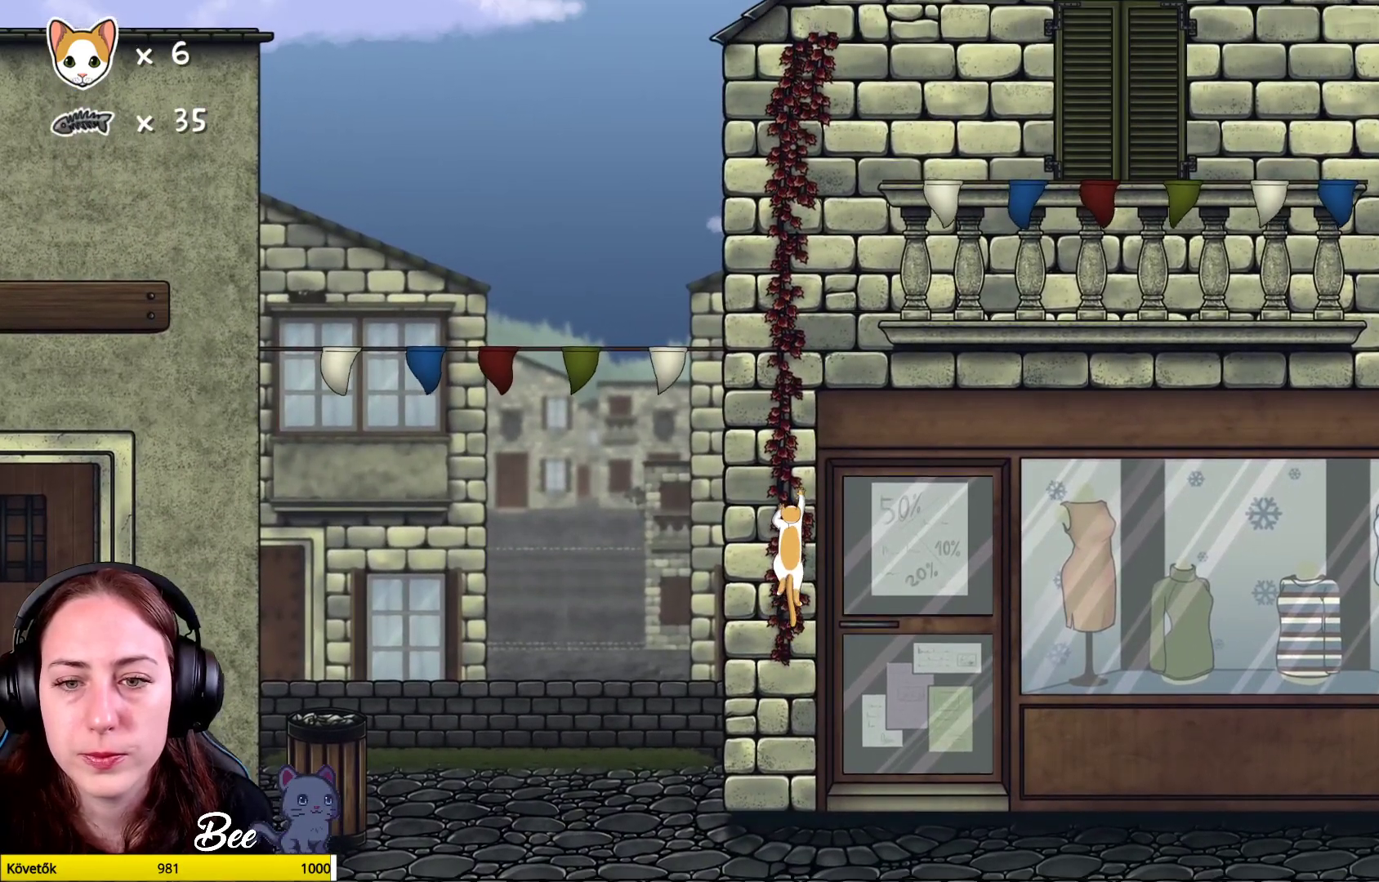
{"buttons": ["R1"], "left_stick": "up", "right_stick": "center", "events": []}
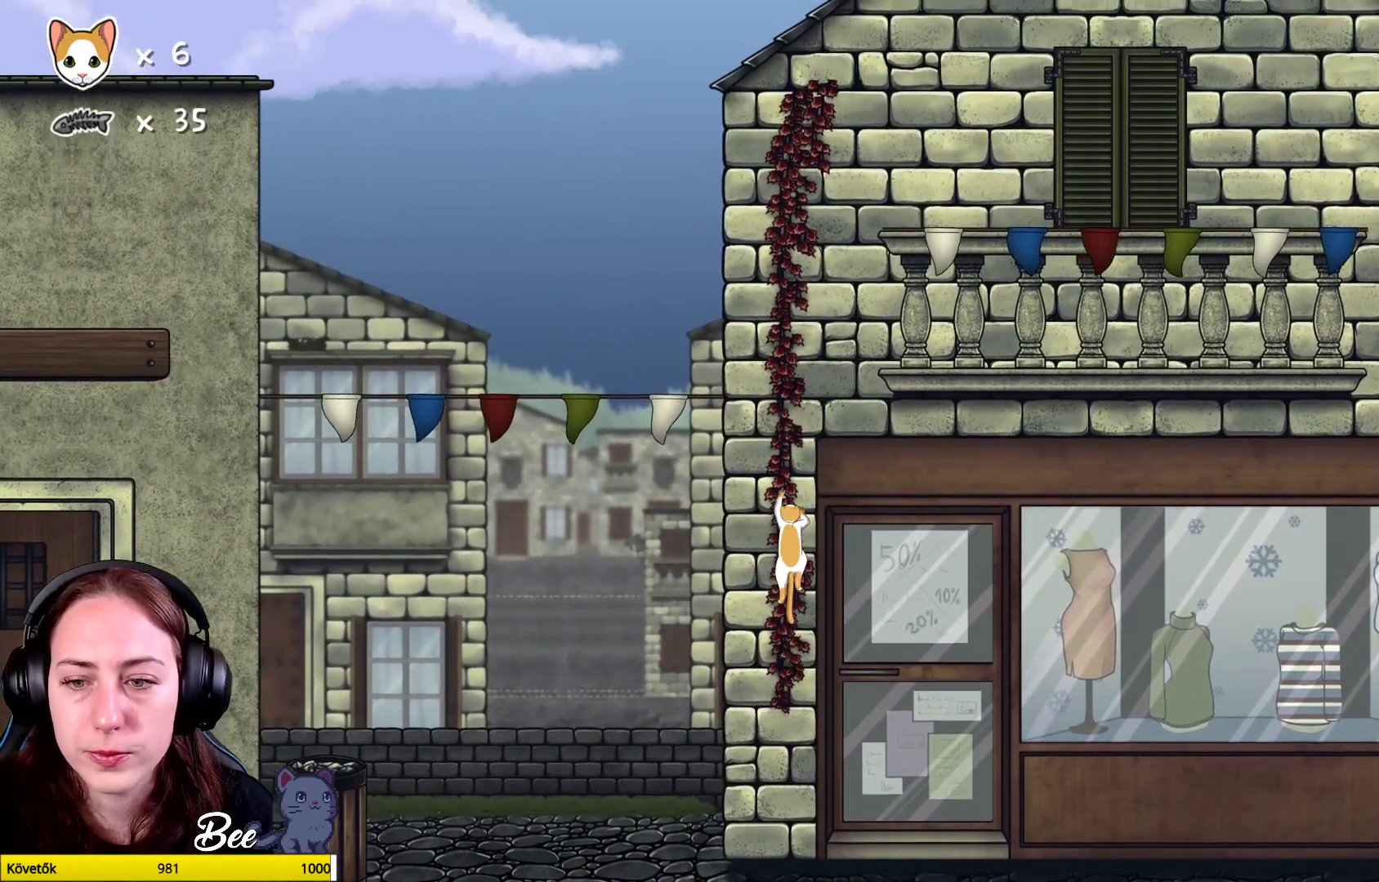
{"buttons": ["R1"], "left_stick": "up", "right_stick": "center", "events": []}
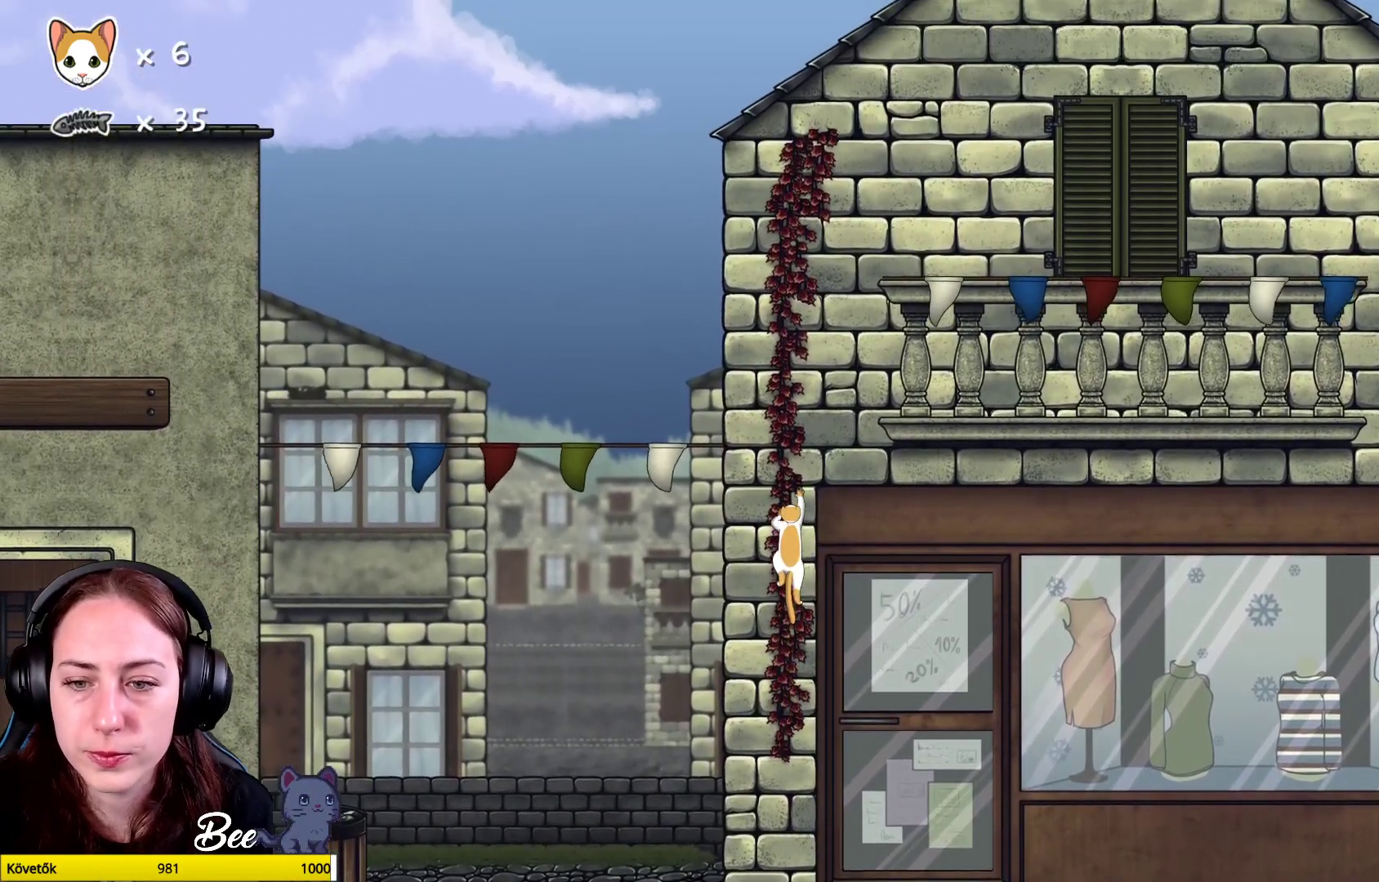
{"buttons": ["R1"], "left_stick": "up", "right_stick": "center", "events": []}
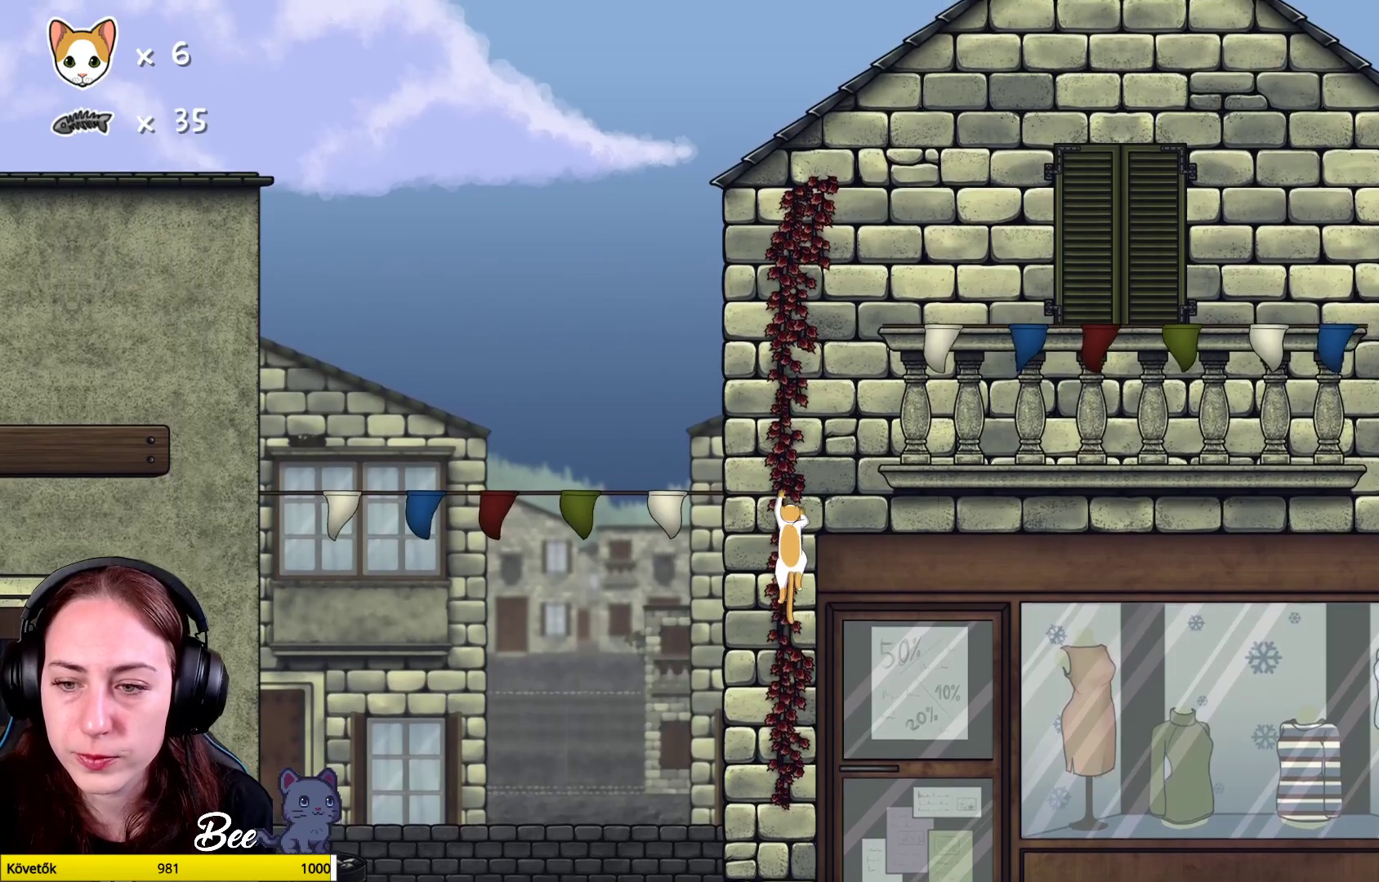
{"buttons": ["R1"], "left_stick": "up", "right_stick": "center", "events": []}
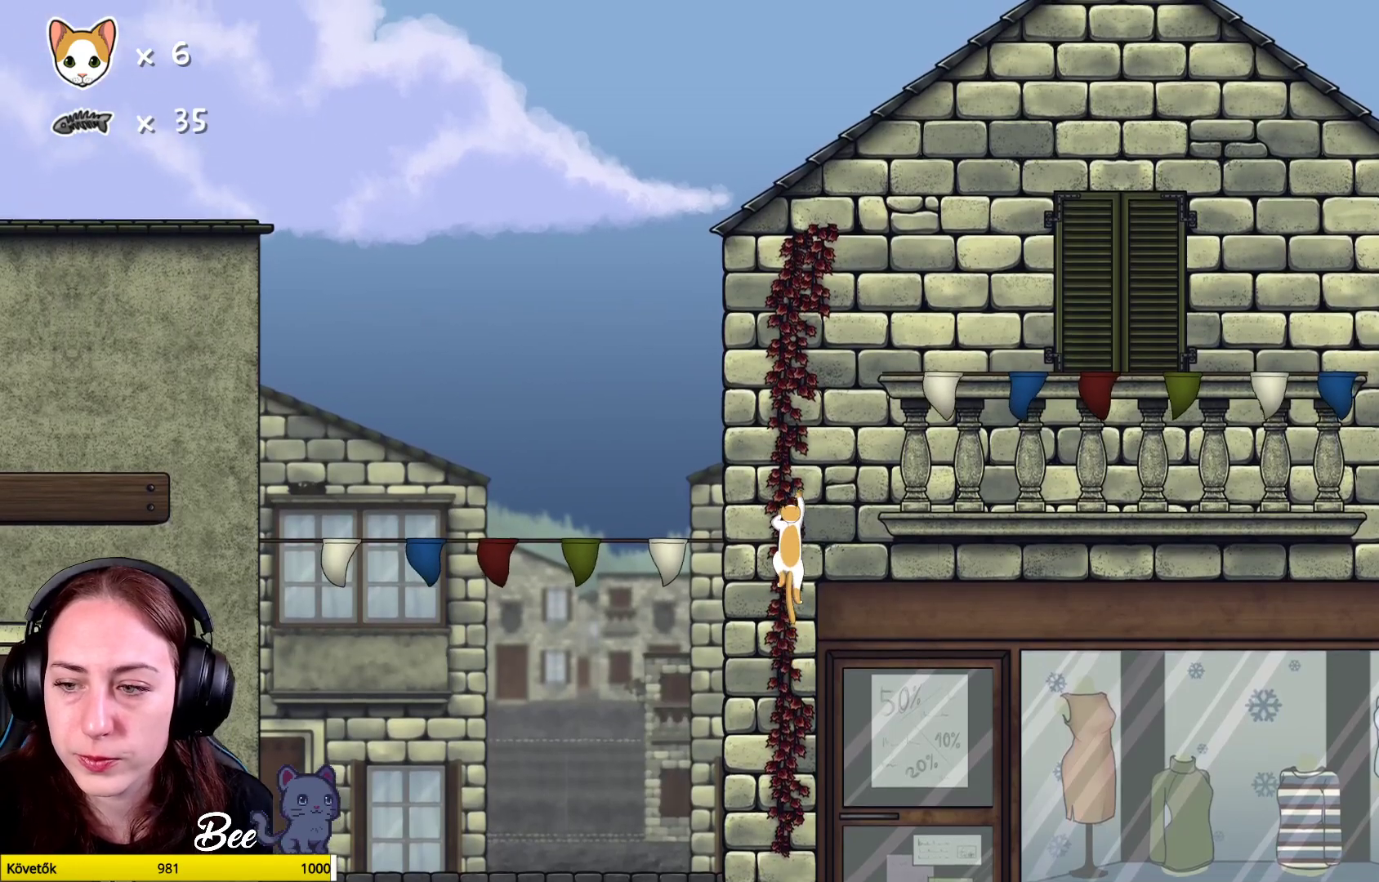
{"buttons": ["R1"], "left_stick": "up", "right_stick": "center", "events": []}
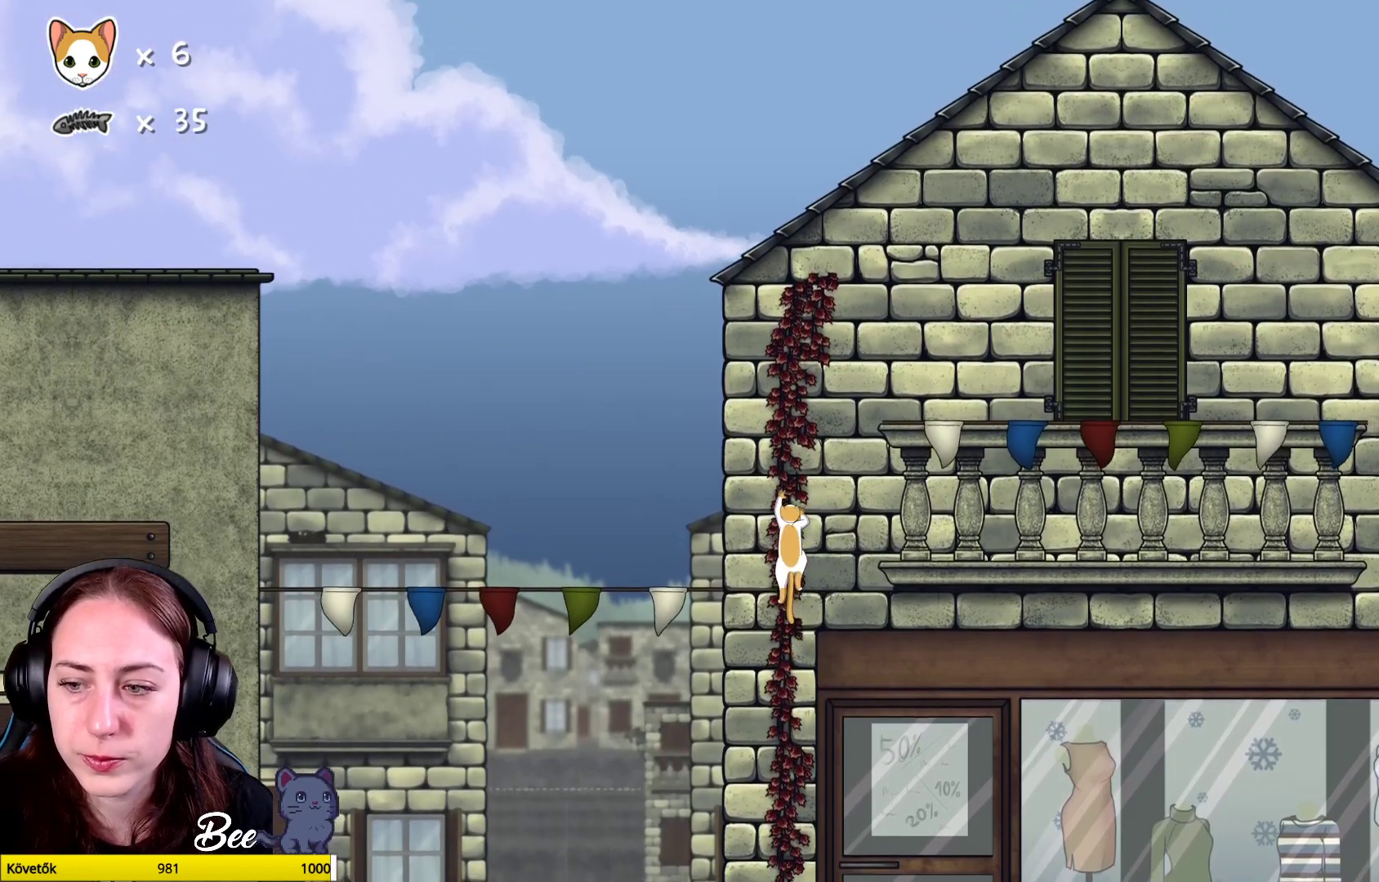
{"buttons": ["R1"], "left_stick": "up", "right_stick": "center", "events": []}
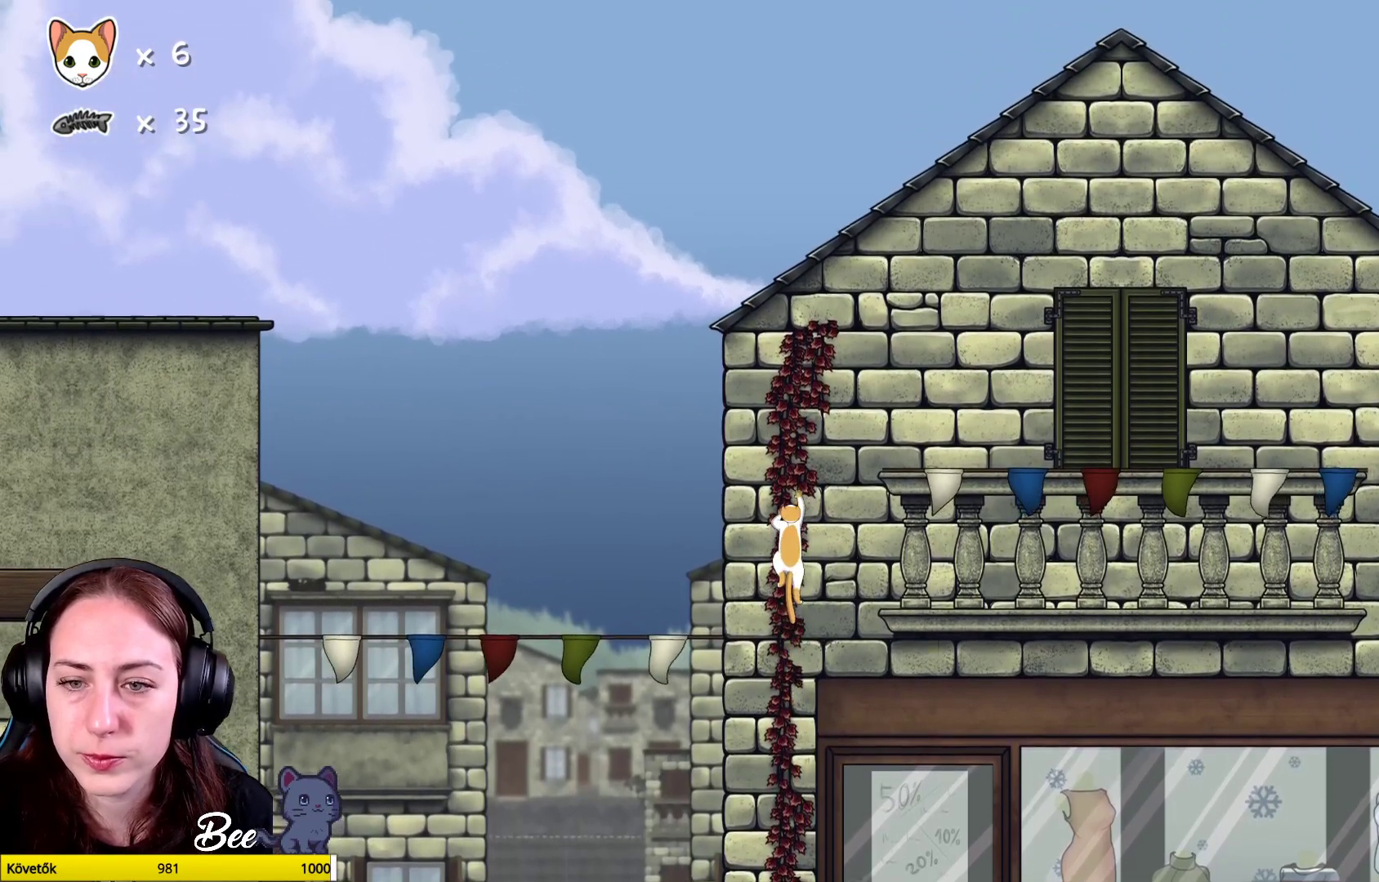
{"buttons": ["R1"], "left_stick": "up", "right_stick": "center", "events": []}
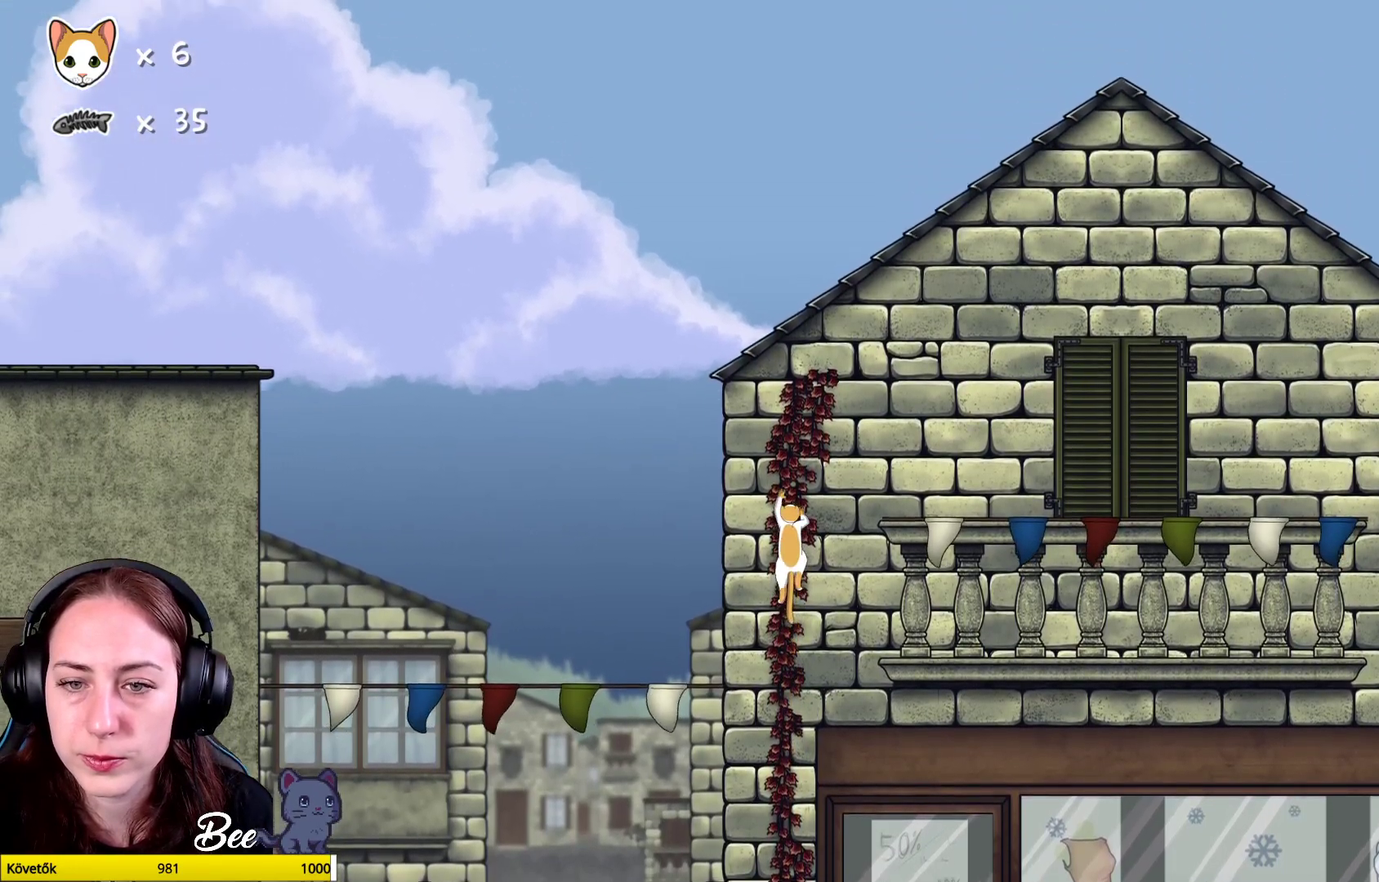
{"buttons": [], "left_stick": "up", "right_stick": "center", "events": [[350, "R1", "up"]]}
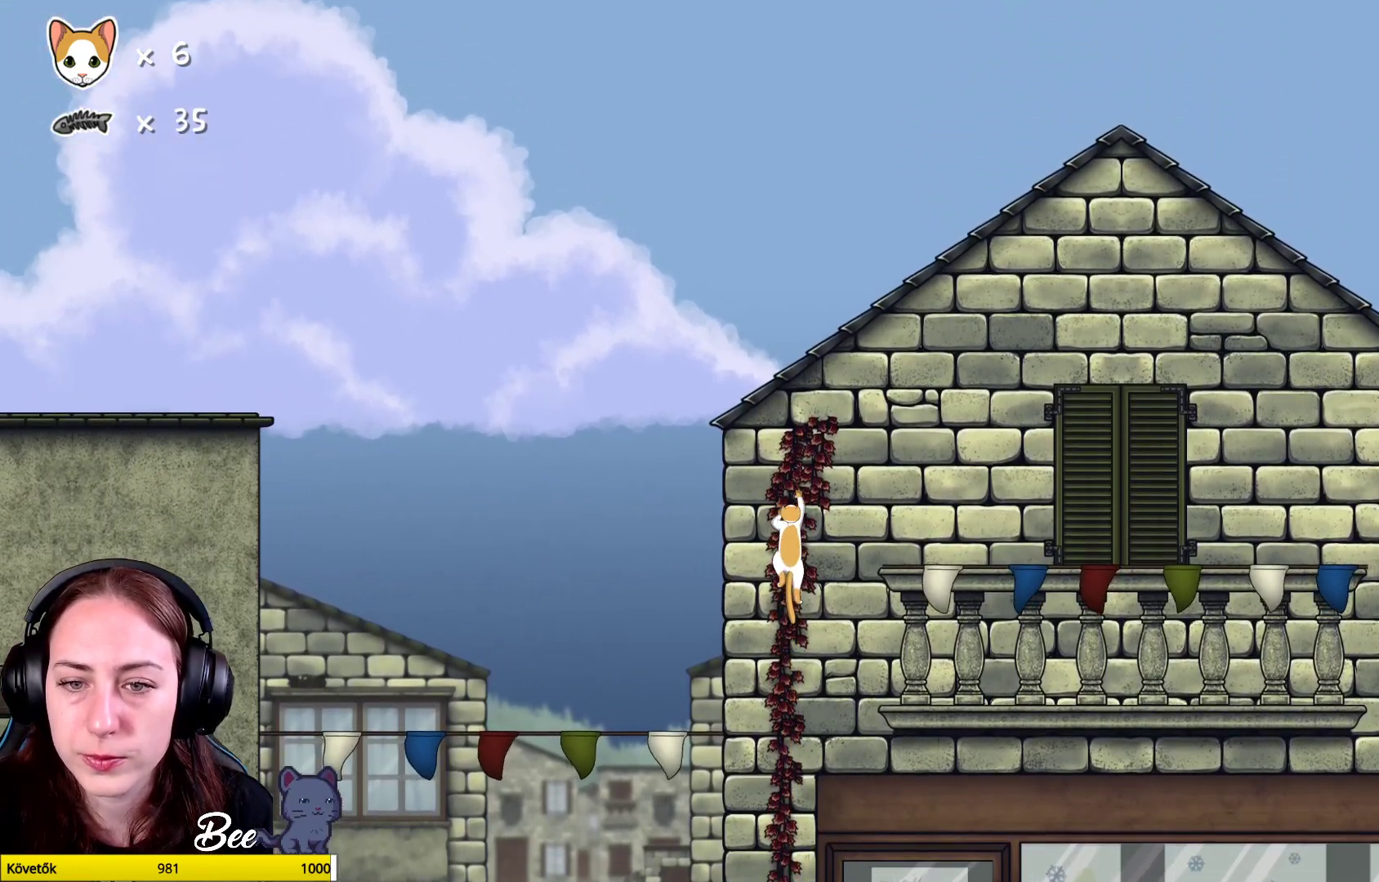
{"buttons": [], "left_stick": "up-right", "right_stick": "center", "events": [[233, "left_stick", "up-right"]]}
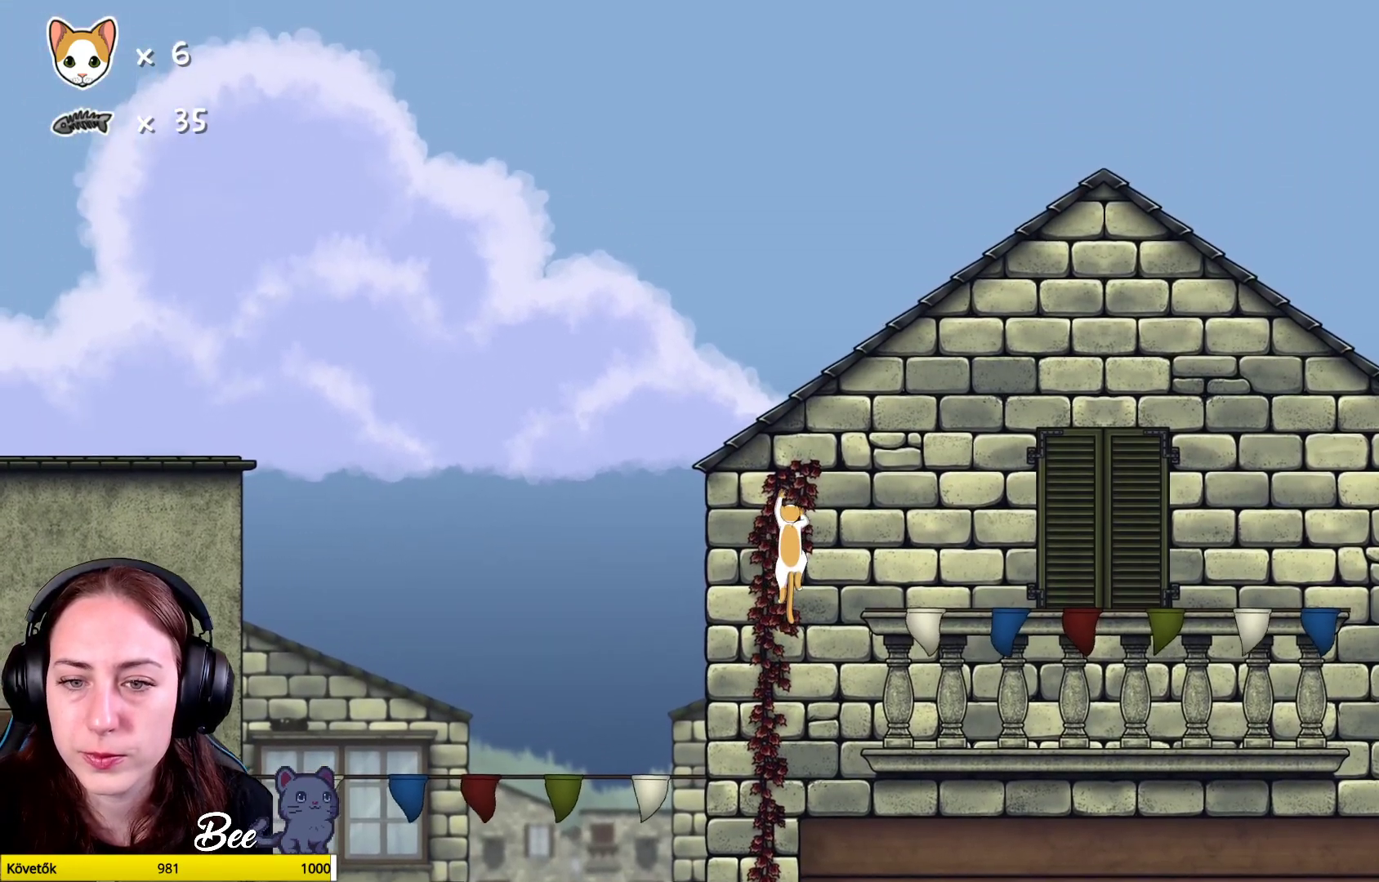
{"buttons": [], "left_stick": "up-right", "right_stick": "center", "events": []}
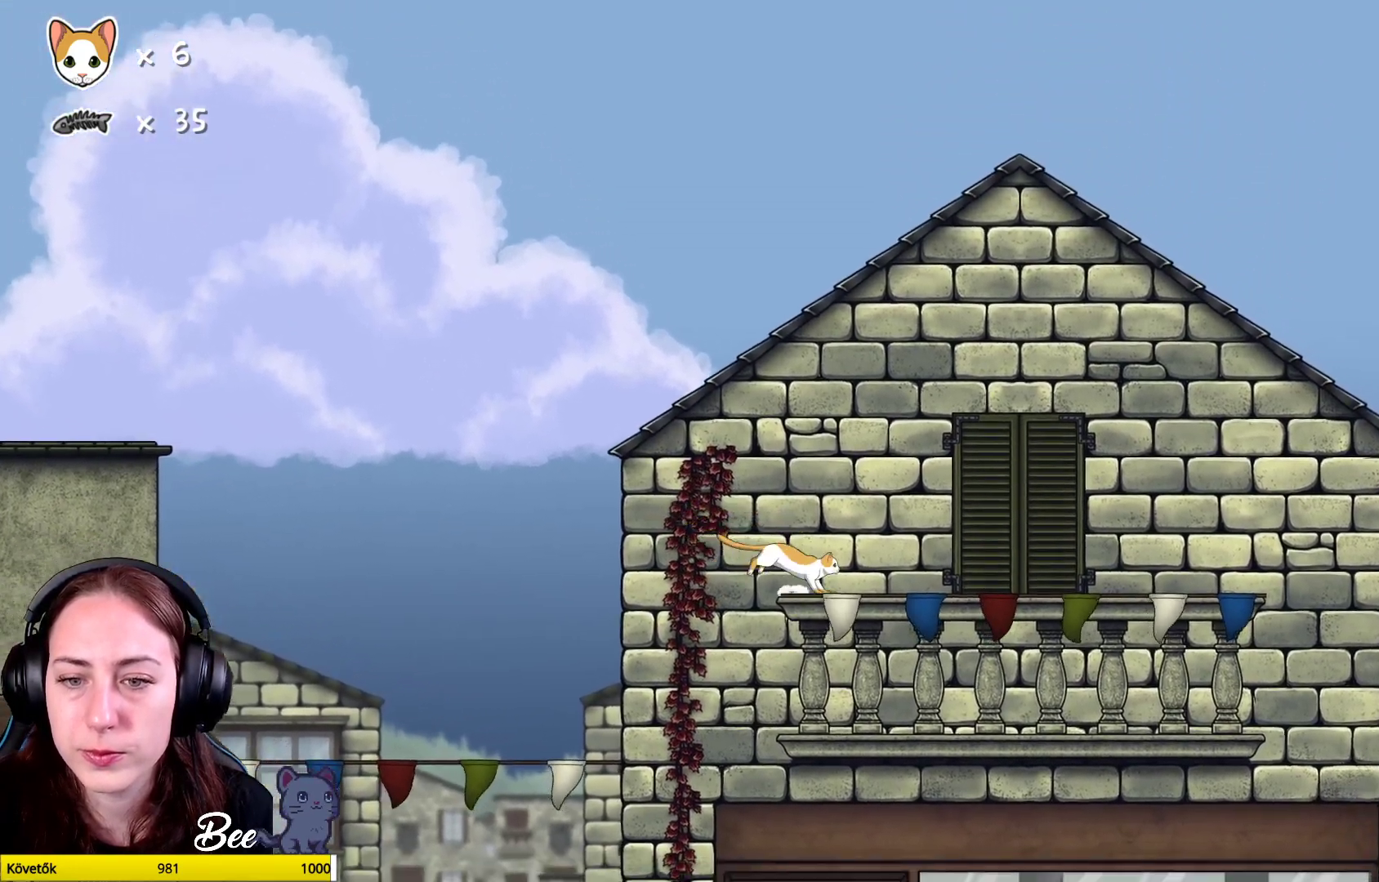
{"buttons": [], "left_stick": "up-right", "right_stick": "center", "events": []}